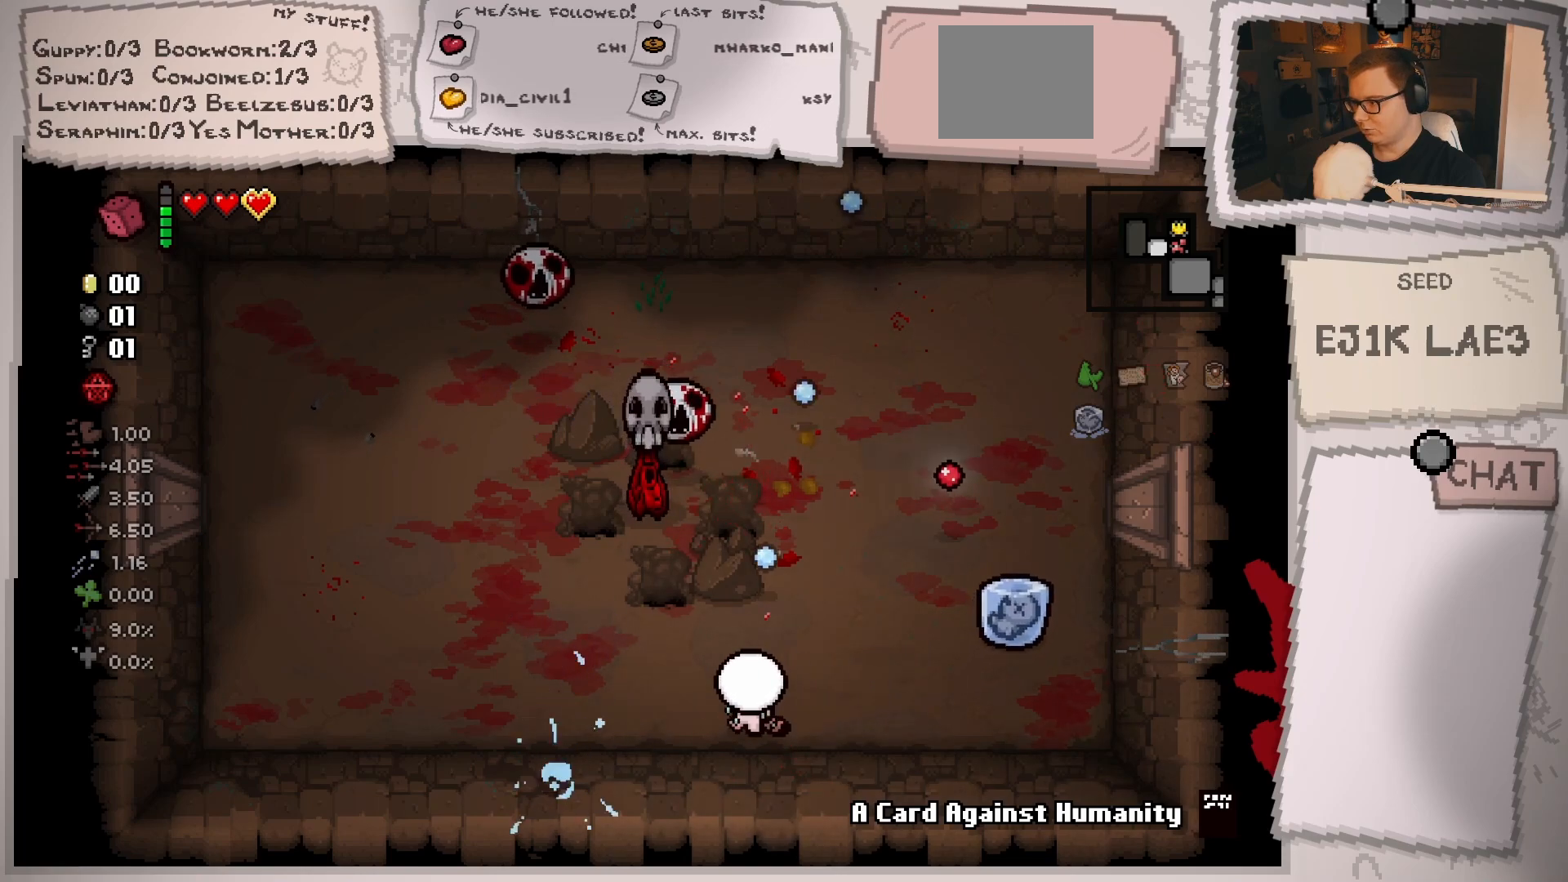
Gameplay with a controller (Xbox layout); each line is a JSON object with the inputs held at the frame after it. "events" lists button and stick changes between this image and that frame as [ms after this image, input, new state], when the widget could be followed in between. Not read: L3 R3.
{"buttons": [], "left_stick": "down-left", "right_stick": "up", "events": [[84, "left_stick", "up-left"], [284, "left_stick", "center"], [351, "left_stick", "down-left"]]}
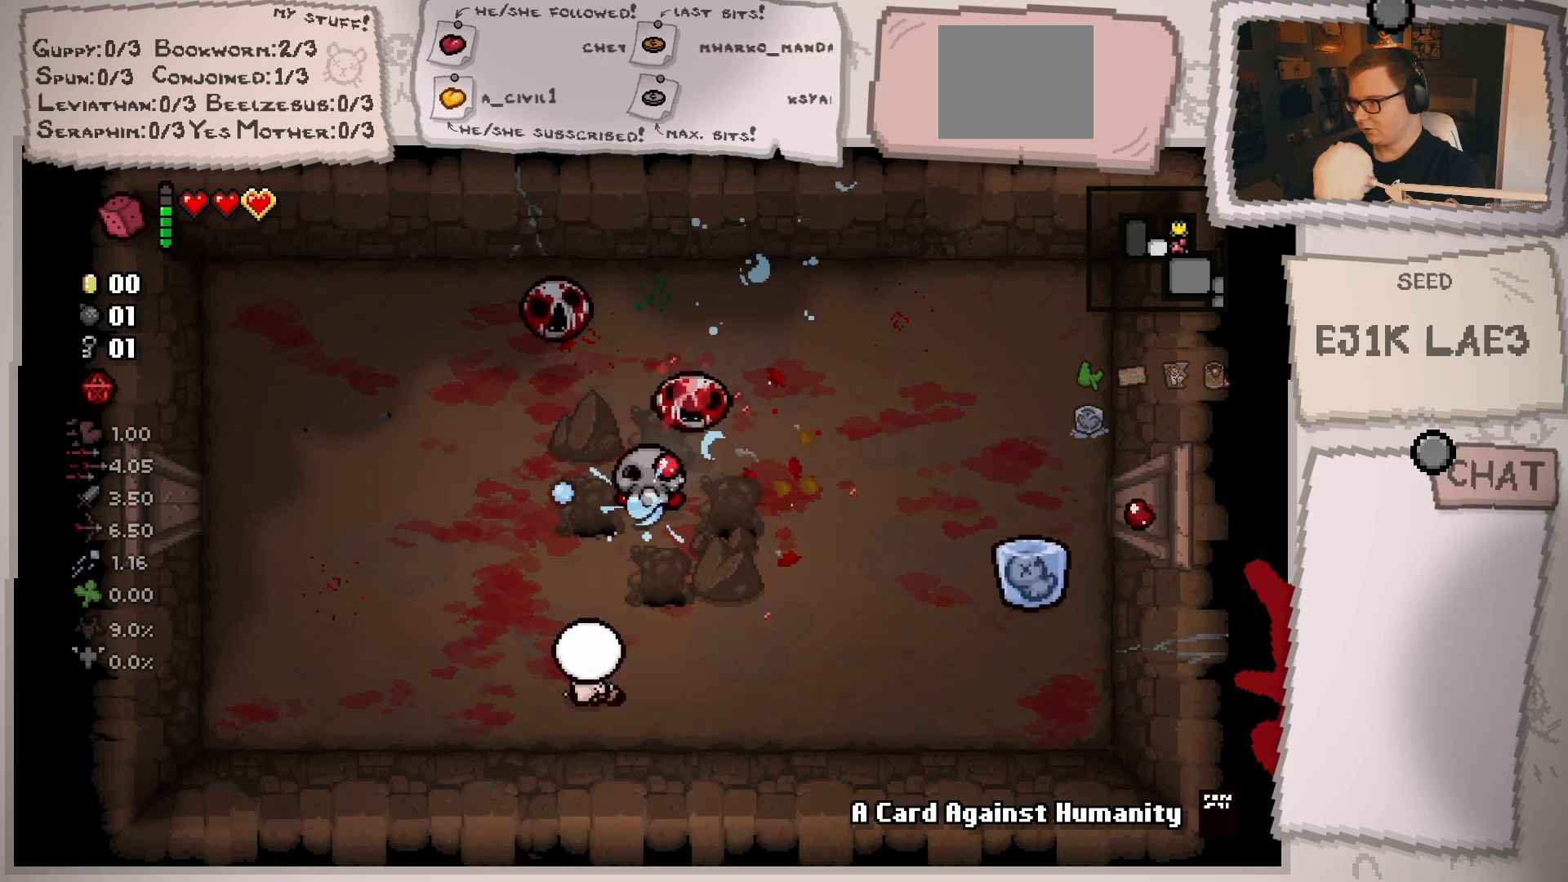
{"buttons": [], "left_stick": "up-left", "right_stick": "up-right", "events": [[167, "left_stick", "up-left"], [183, "right_stick", "up-right"]]}
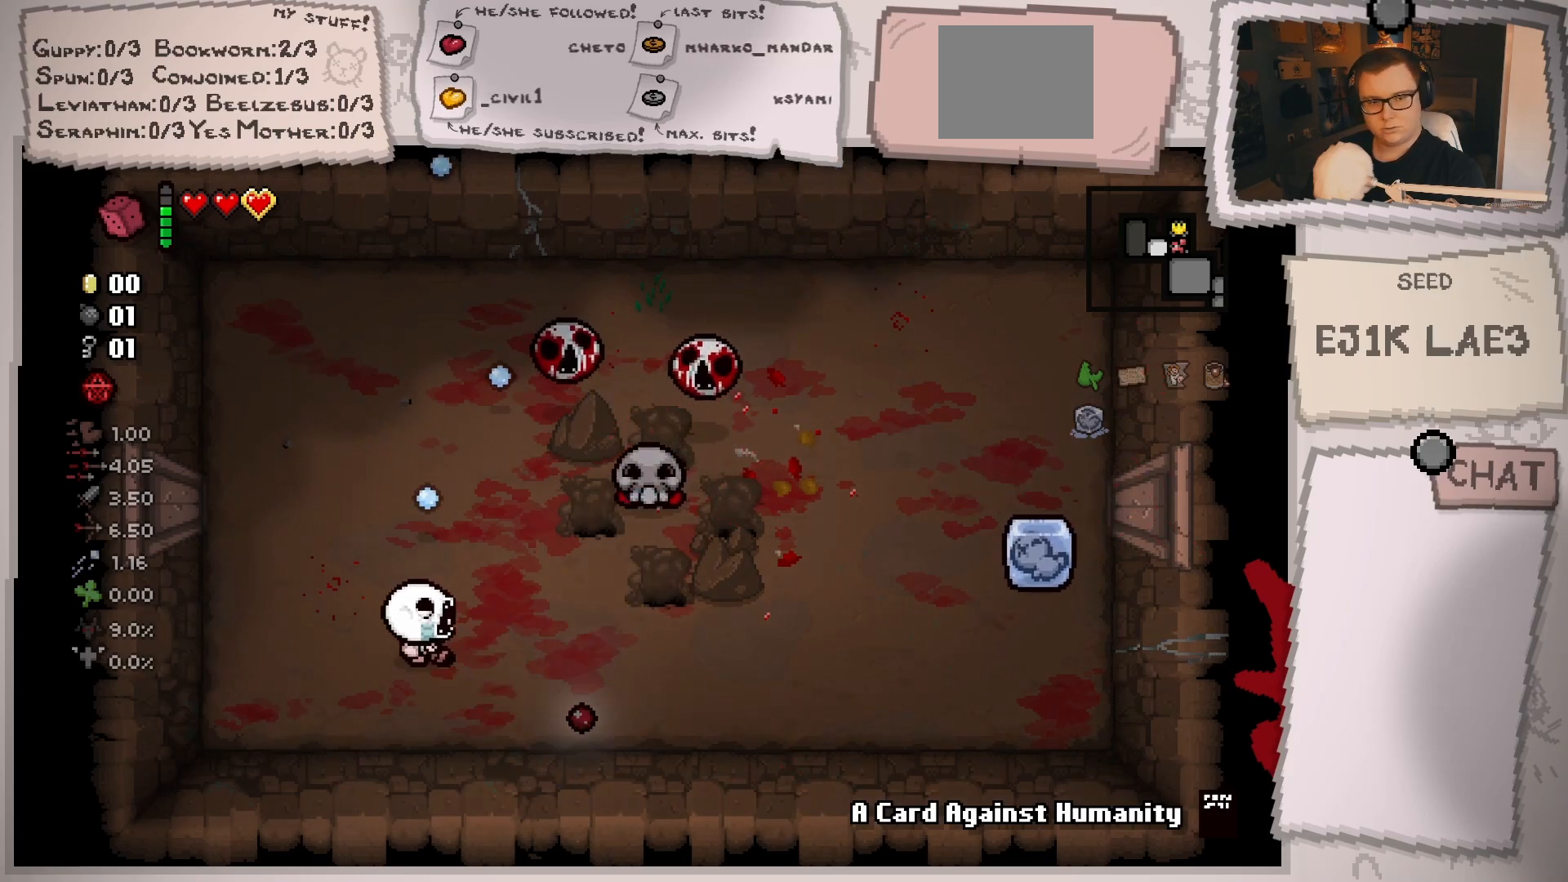
{"buttons": [], "left_stick": "center", "right_stick": "right", "events": [[50, "right_stick", "right"], [301, "left_stick", "up"], [434, "left_stick", "center"]]}
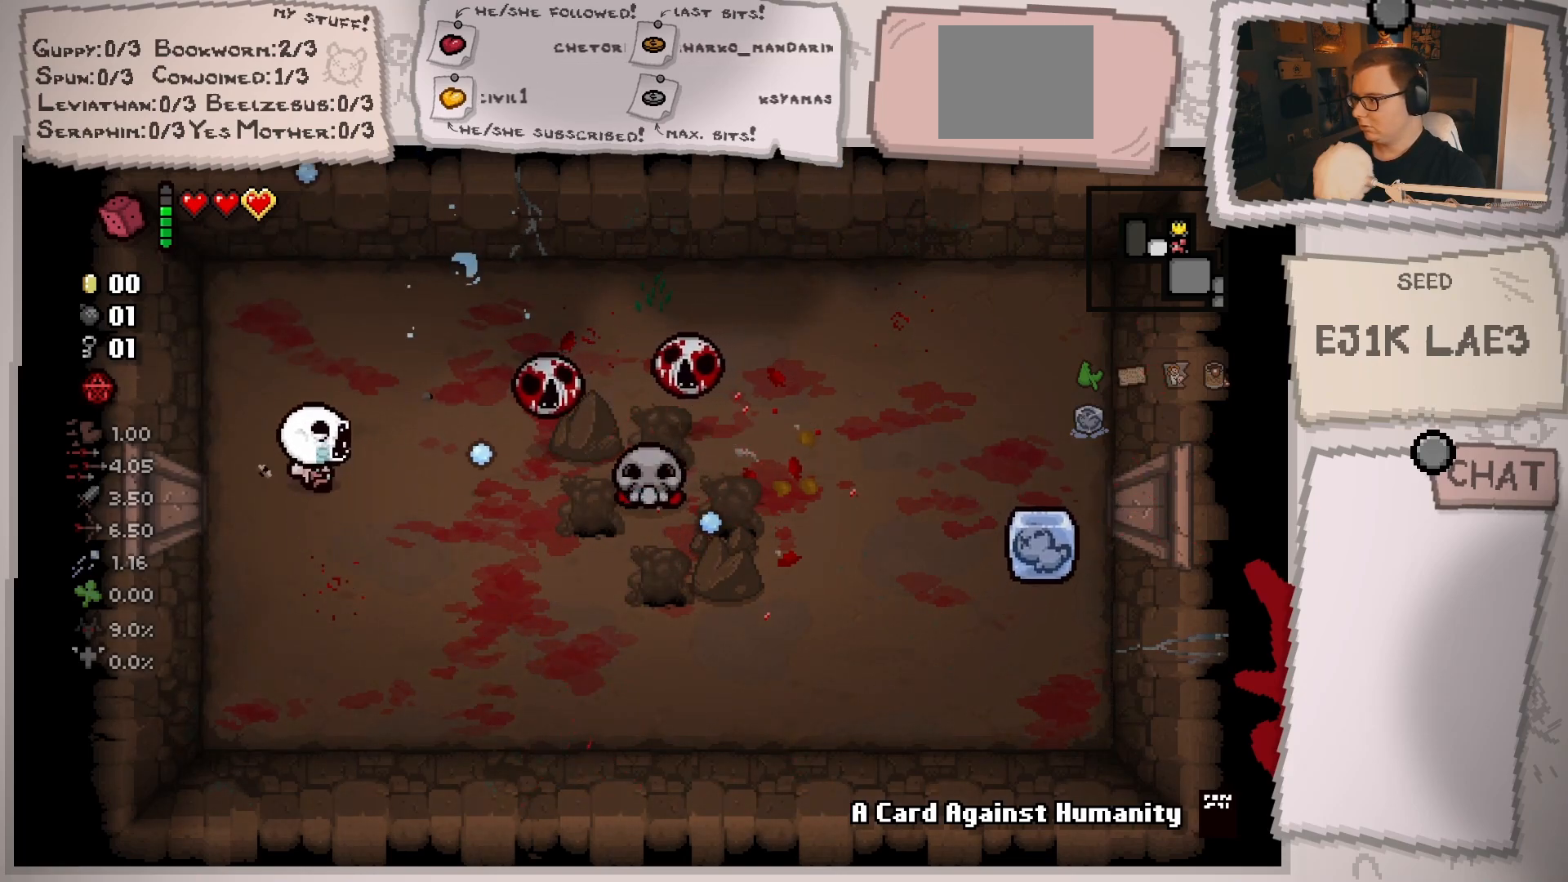
{"buttons": [], "left_stick": "up", "right_stick": "right", "events": [[67, "left_stick", "up-left"], [167, "left_stick", "center"], [283, "left_stick", "left"], [434, "left_stick", "up"]]}
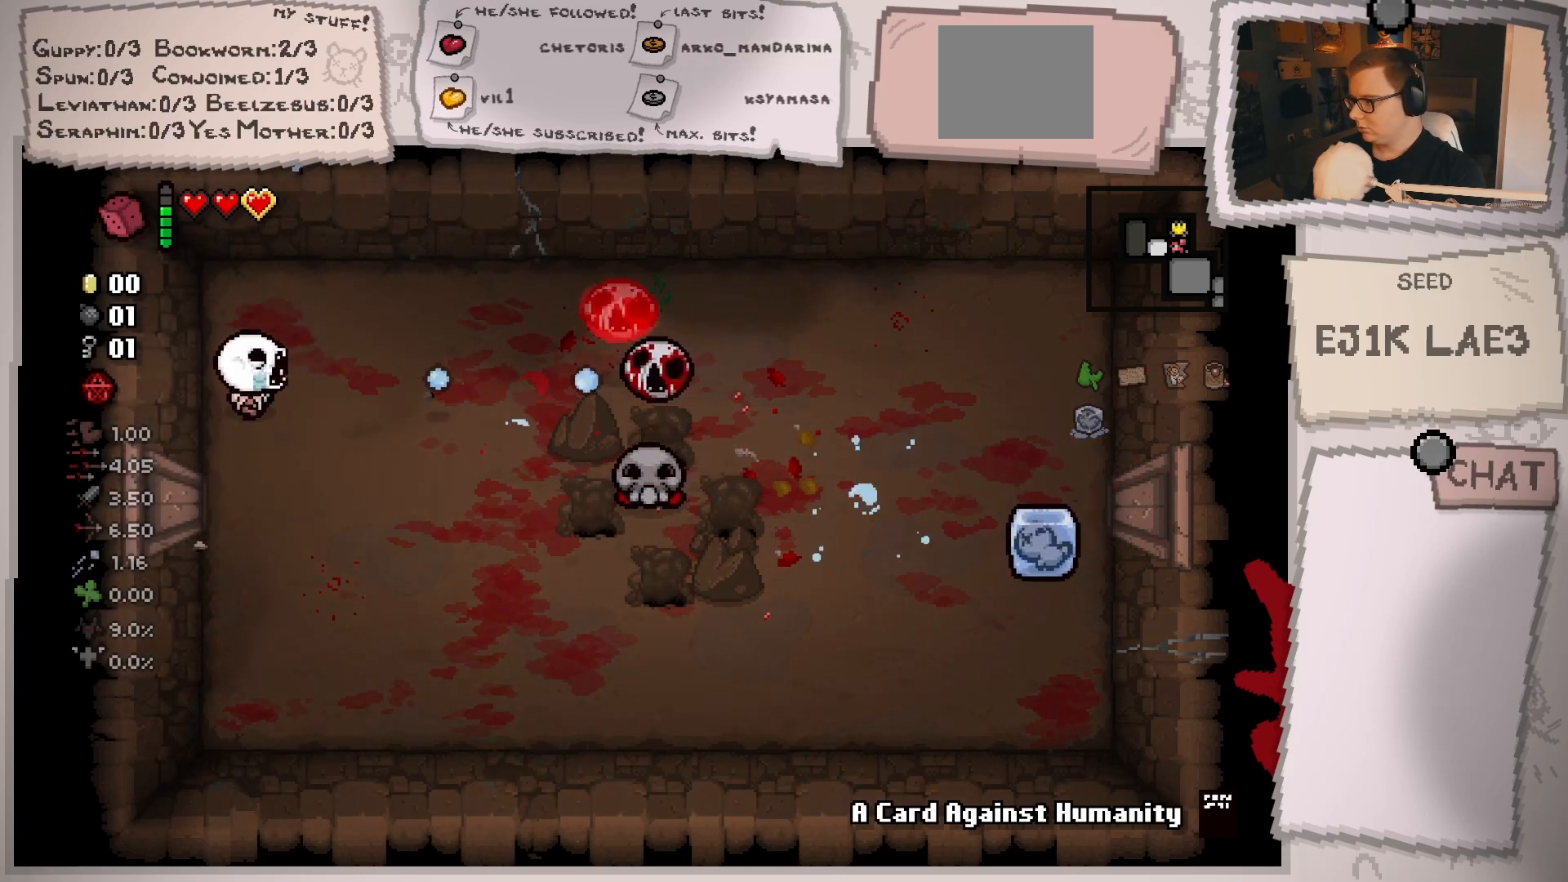
{"buttons": [], "left_stick": "down-left", "right_stick": "right", "events": [[134, "left_stick", "right"], [317, "left_stick", "center"], [451, "left_stick", "down-left"]]}
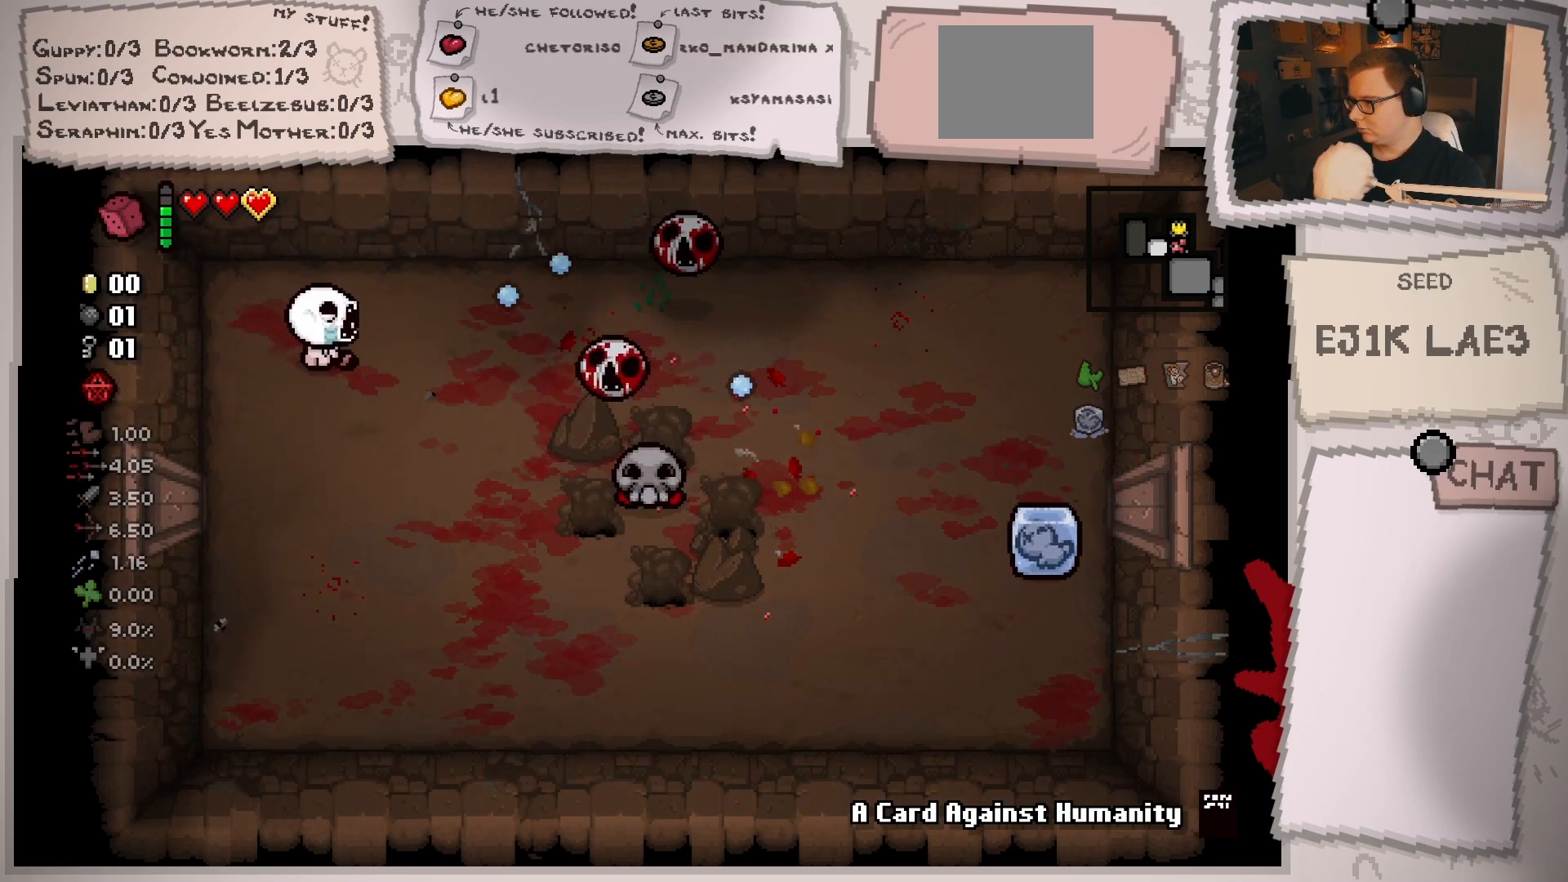
{"buttons": [], "left_stick": "center", "right_stick": "right", "events": [[150, "left_stick", "center"], [317, "left_stick", "right"], [467, "left_stick", "center"]]}
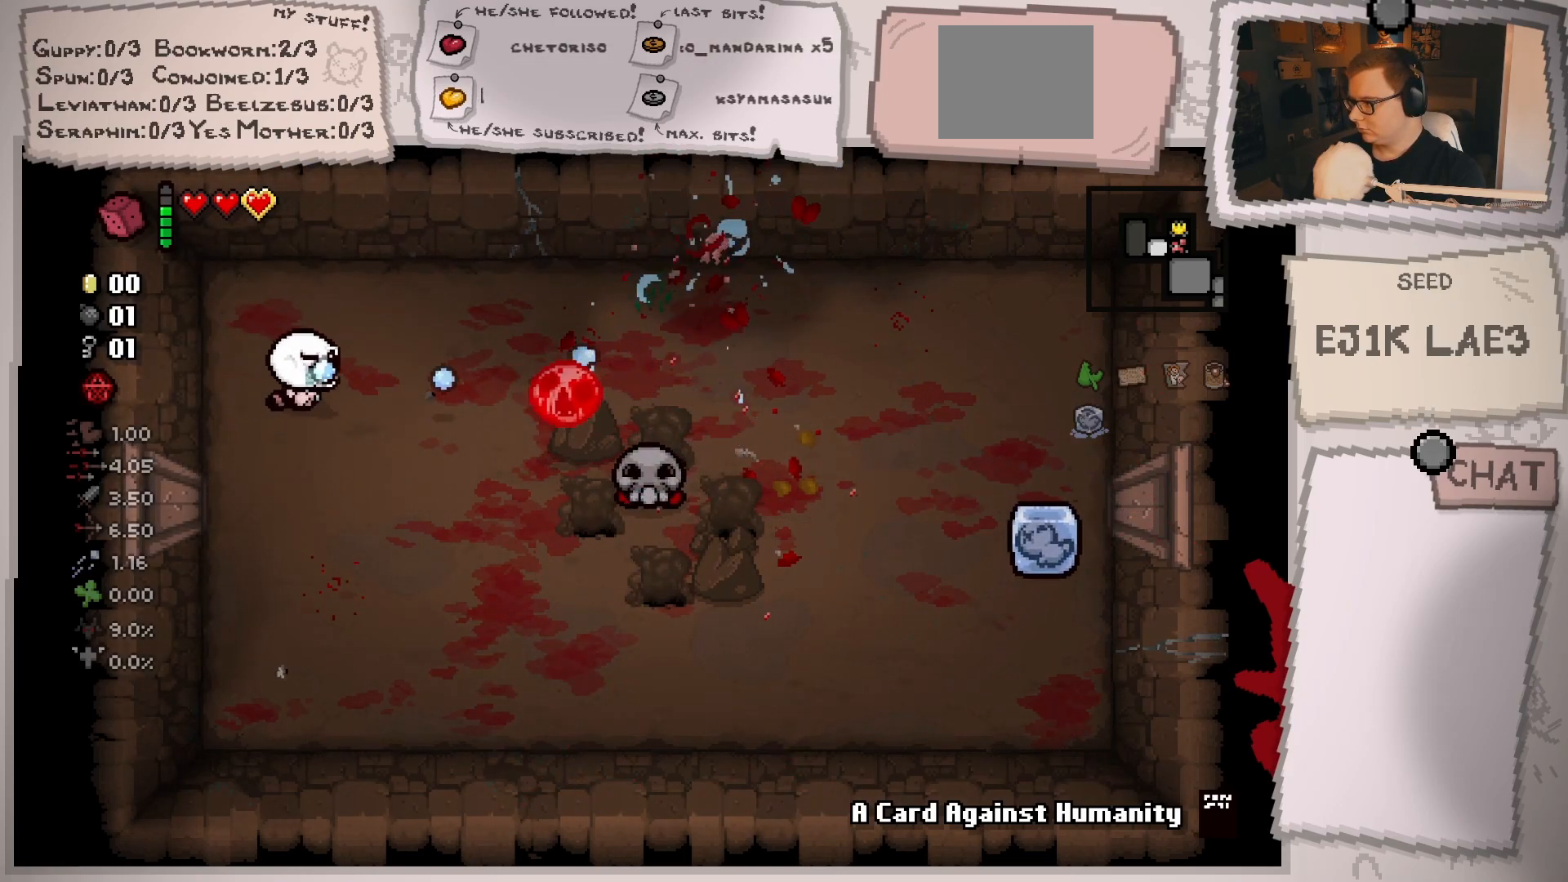
{"buttons": [], "left_stick": "down", "right_stick": "right", "events": [[67, "left_stick", "down"], [134, "left_stick", "down-left"], [251, "left_stick", "center"], [351, "left_stick", "down"]]}
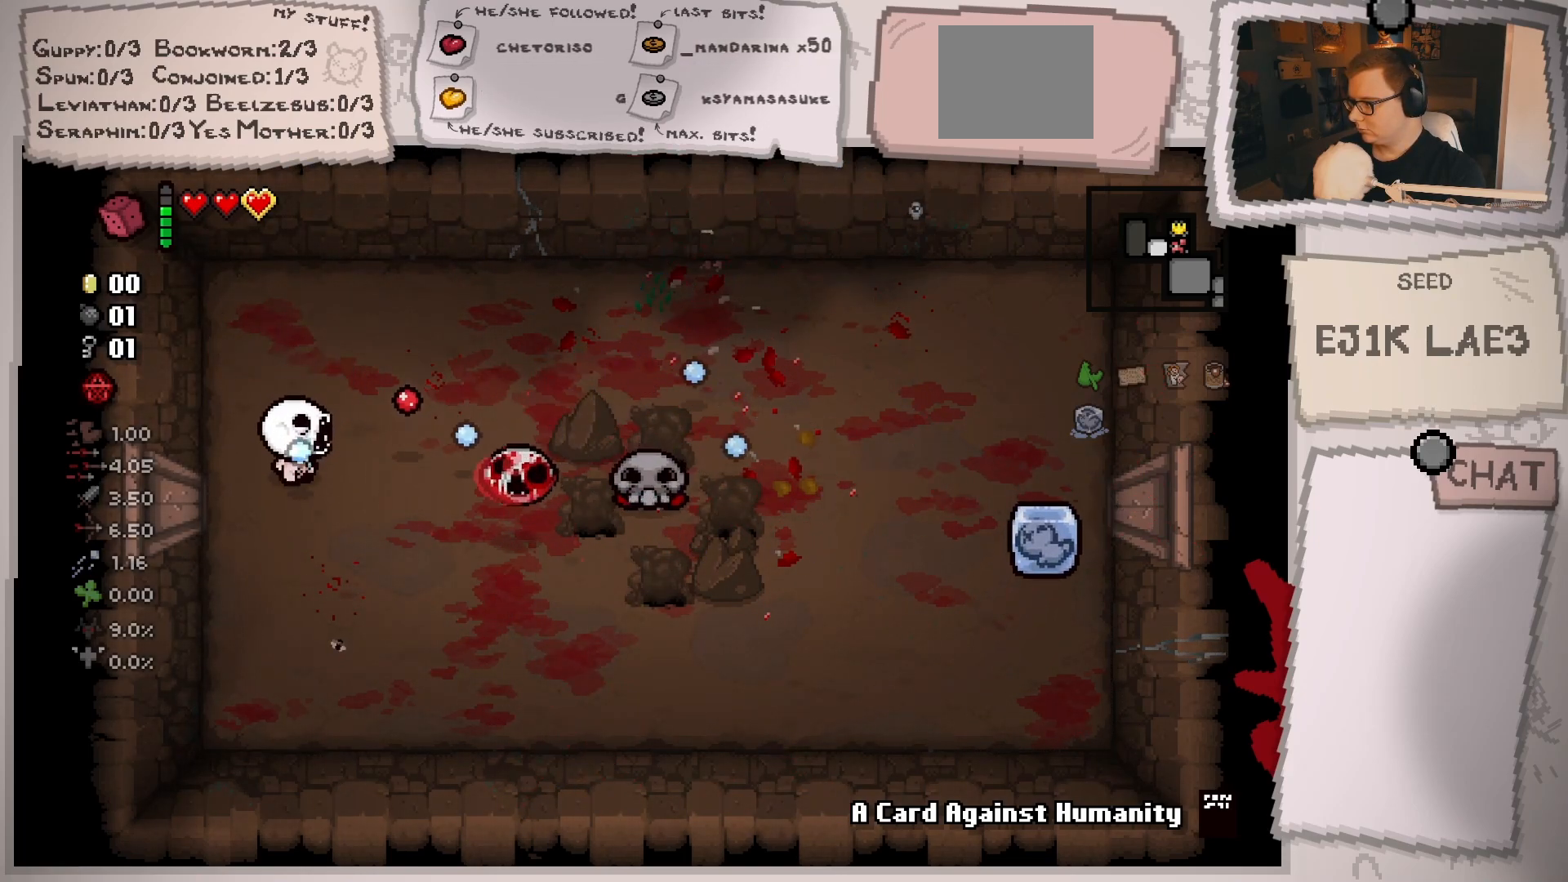
{"buttons": [], "left_stick": "center", "right_stick": "right", "events": [[50, "left_stick", "center"], [200, "left_stick", "down-right"], [284, "left_stick", "down"], [384, "left_stick", "center"]]}
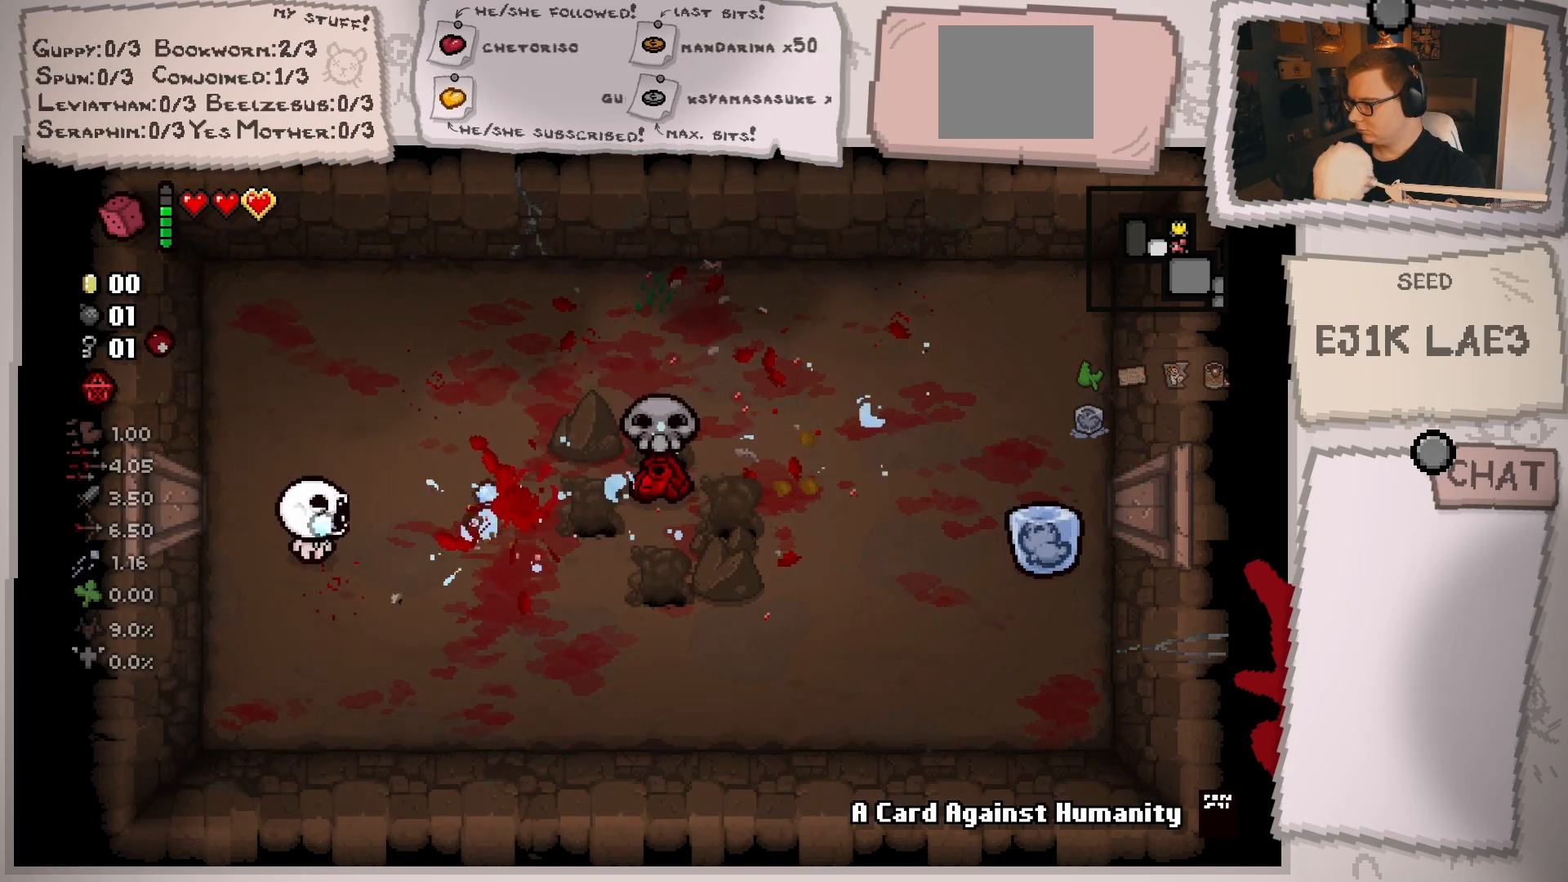
{"buttons": [], "left_stick": "down-right", "right_stick": "right", "events": [[33, "left_stick", "down-left"], [150, "left_stick", "center"], [233, "left_stick", "down"], [300, "left_stick", "down-right"]]}
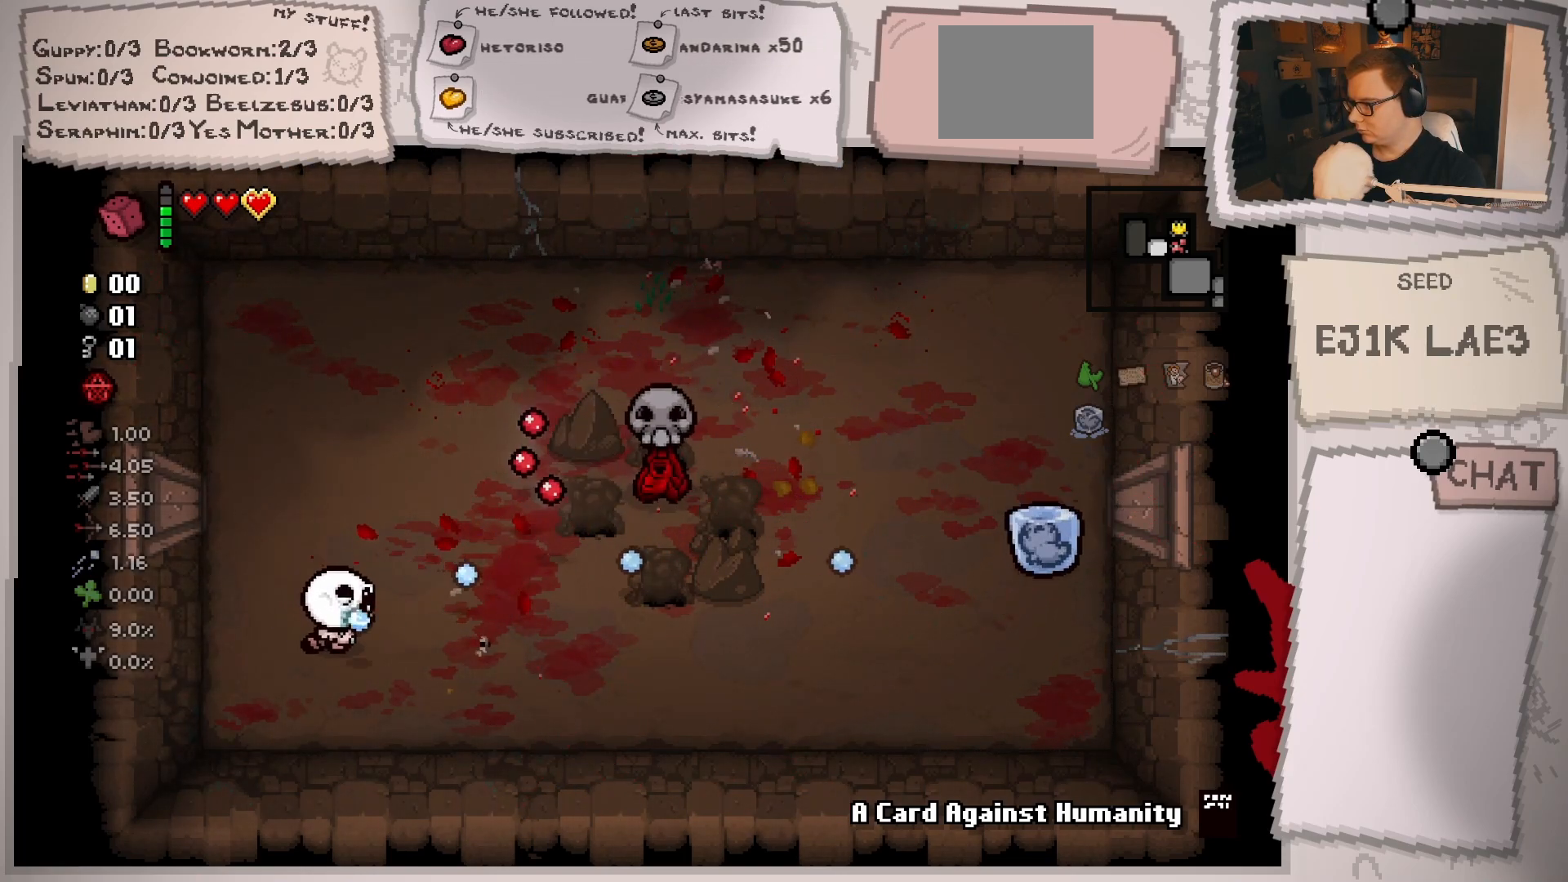
{"buttons": [], "left_stick": "right", "right_stick": "up", "events": [[117, "right_stick", "up-right"], [134, "left_stick", "right"], [351, "right_stick", "up"]]}
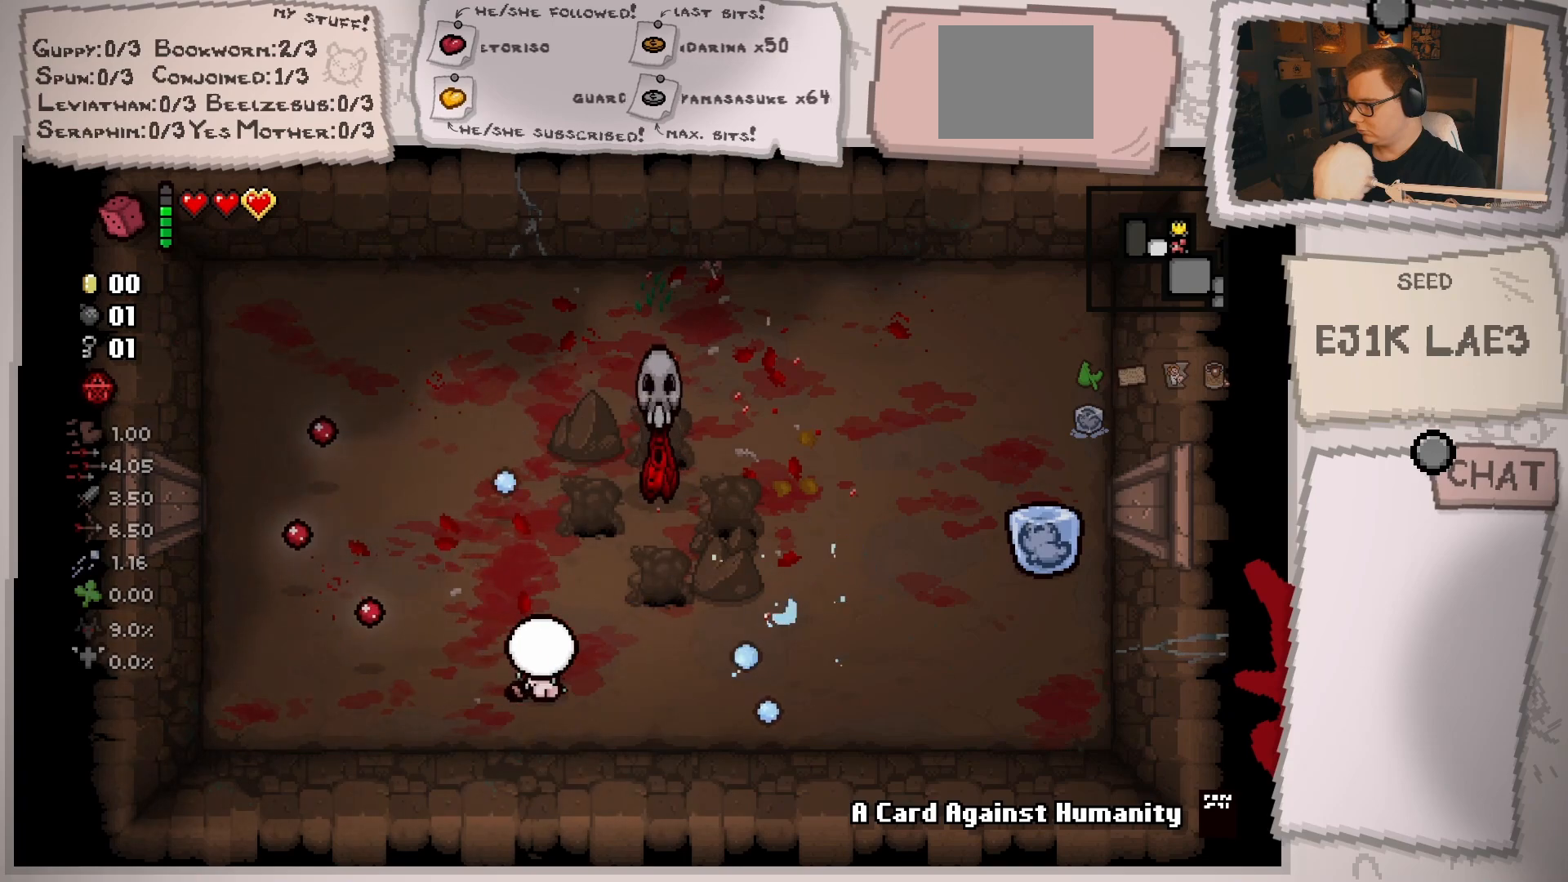
{"buttons": [], "left_stick": "down-left", "right_stick": "up", "events": [[83, "left_stick", "up-right"], [283, "left_stick", "center"], [400, "left_stick", "down-left"]]}
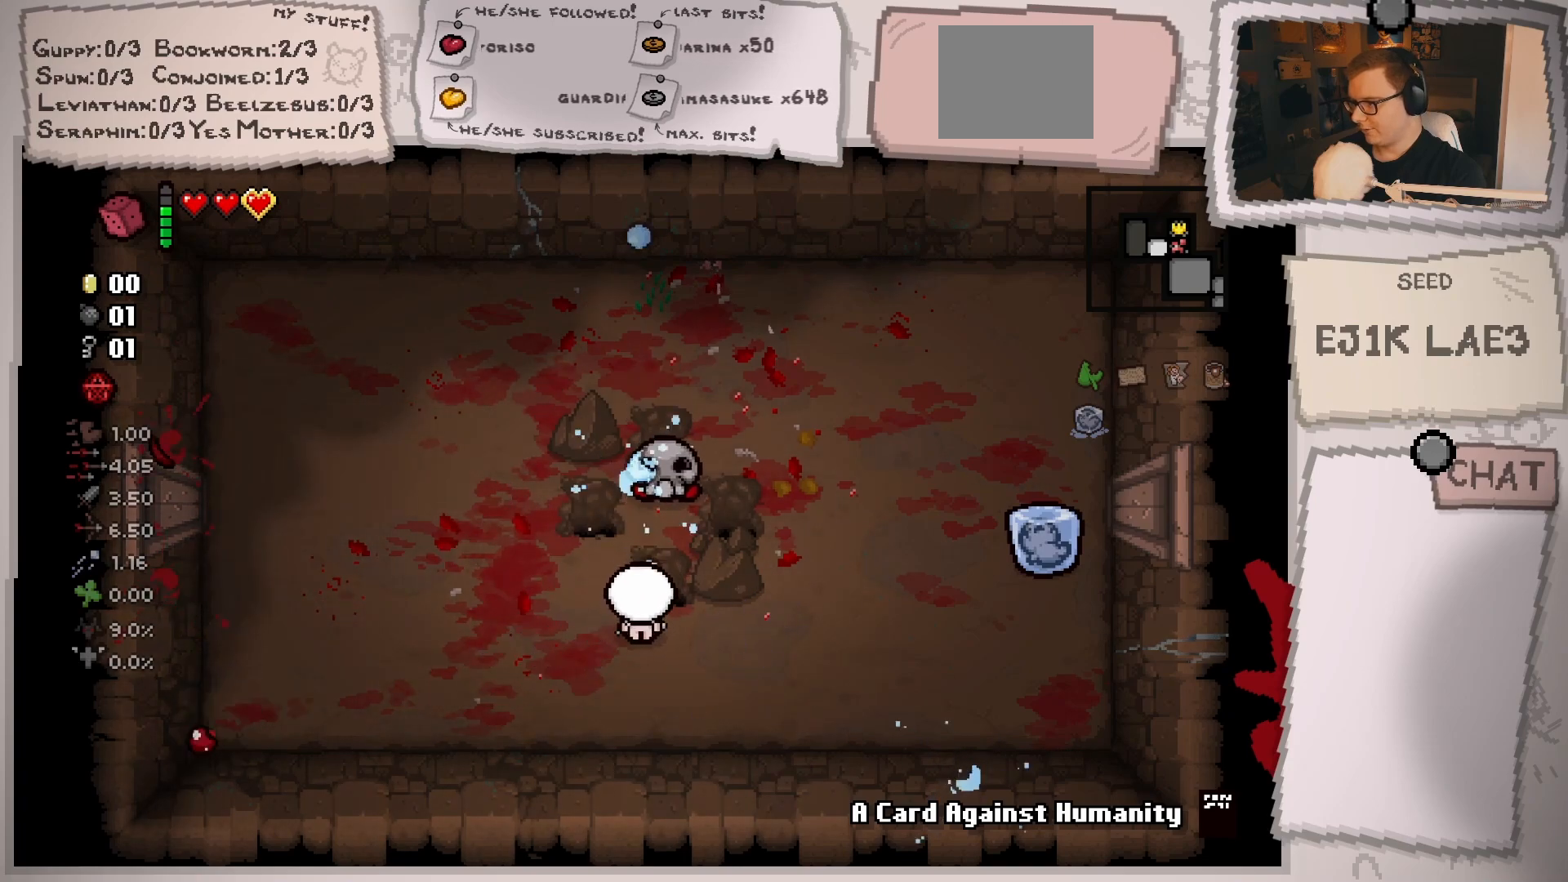
{"buttons": [], "left_stick": "up-left", "right_stick": "center", "events": [[134, "right_stick", "up-right"], [150, "left_stick", "up-left"], [234, "right_stick", "center"]]}
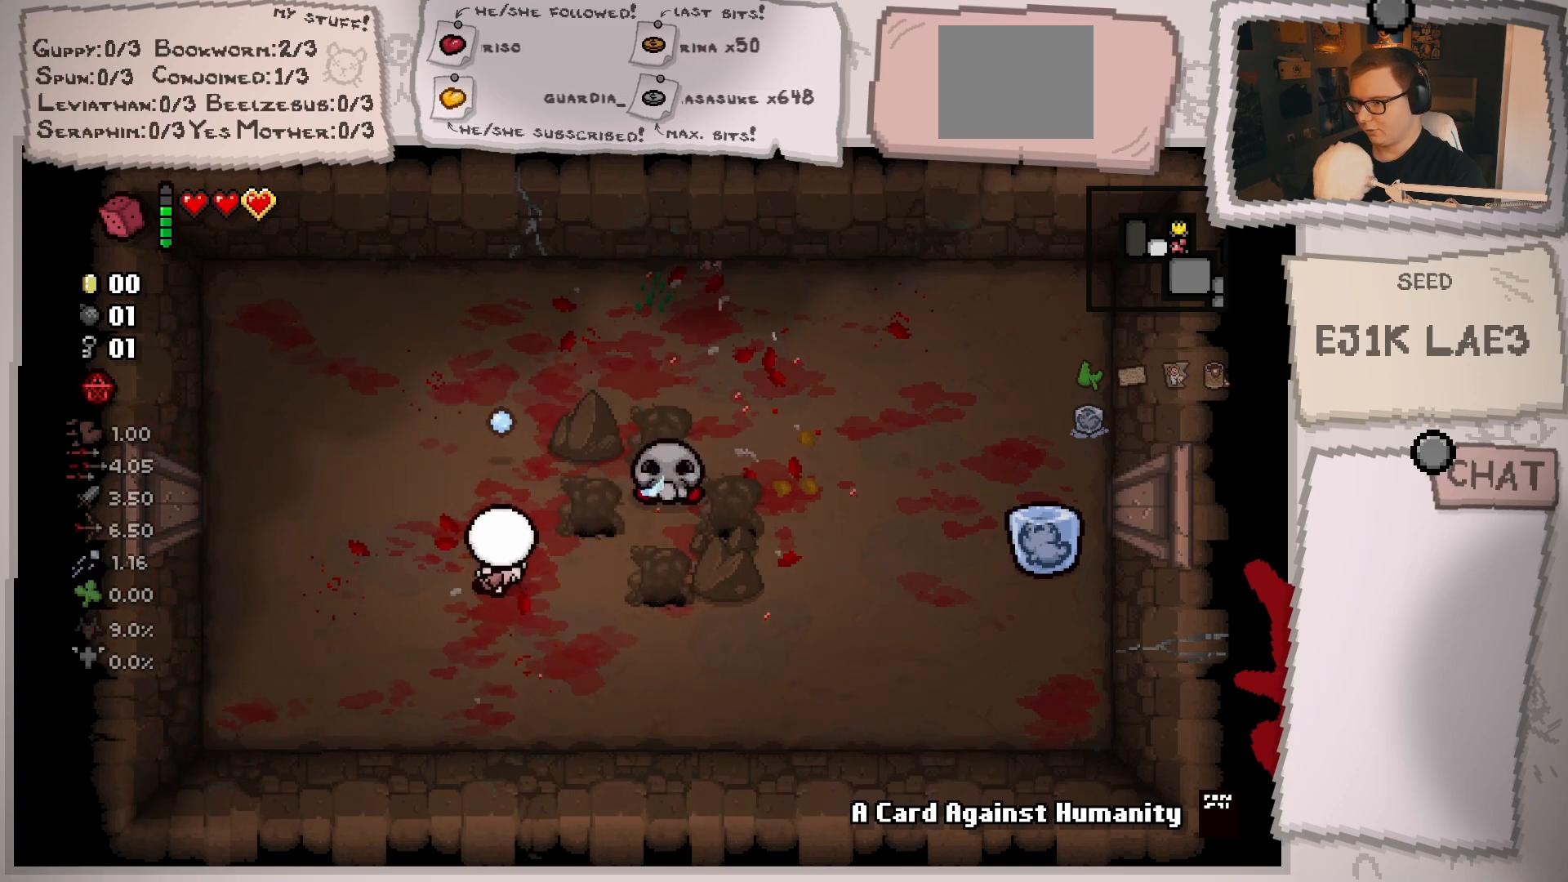
{"buttons": [], "left_stick": "center", "right_stick": "center", "events": [[66, "left_stick", "center"], [250, "left_stick", "right"], [400, "left_stick", "center"]]}
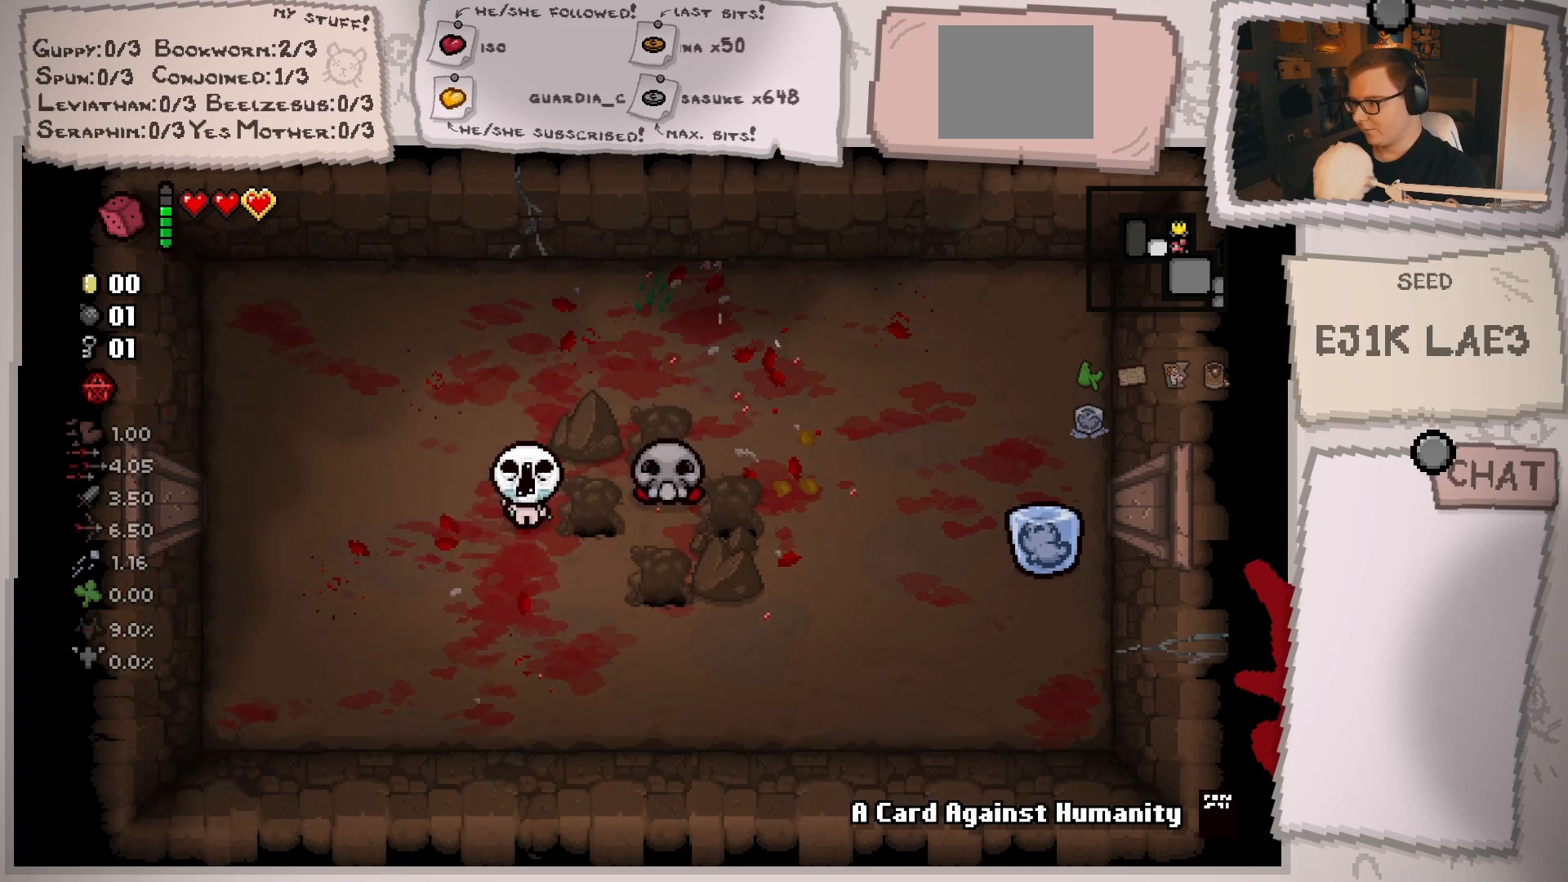
{"buttons": [], "left_stick": "center", "right_stick": "center", "events": [[67, "left_stick", "right"], [167, "left_stick", "center"], [351, "left_stick", "right"], [467, "left_stick", "center"]]}
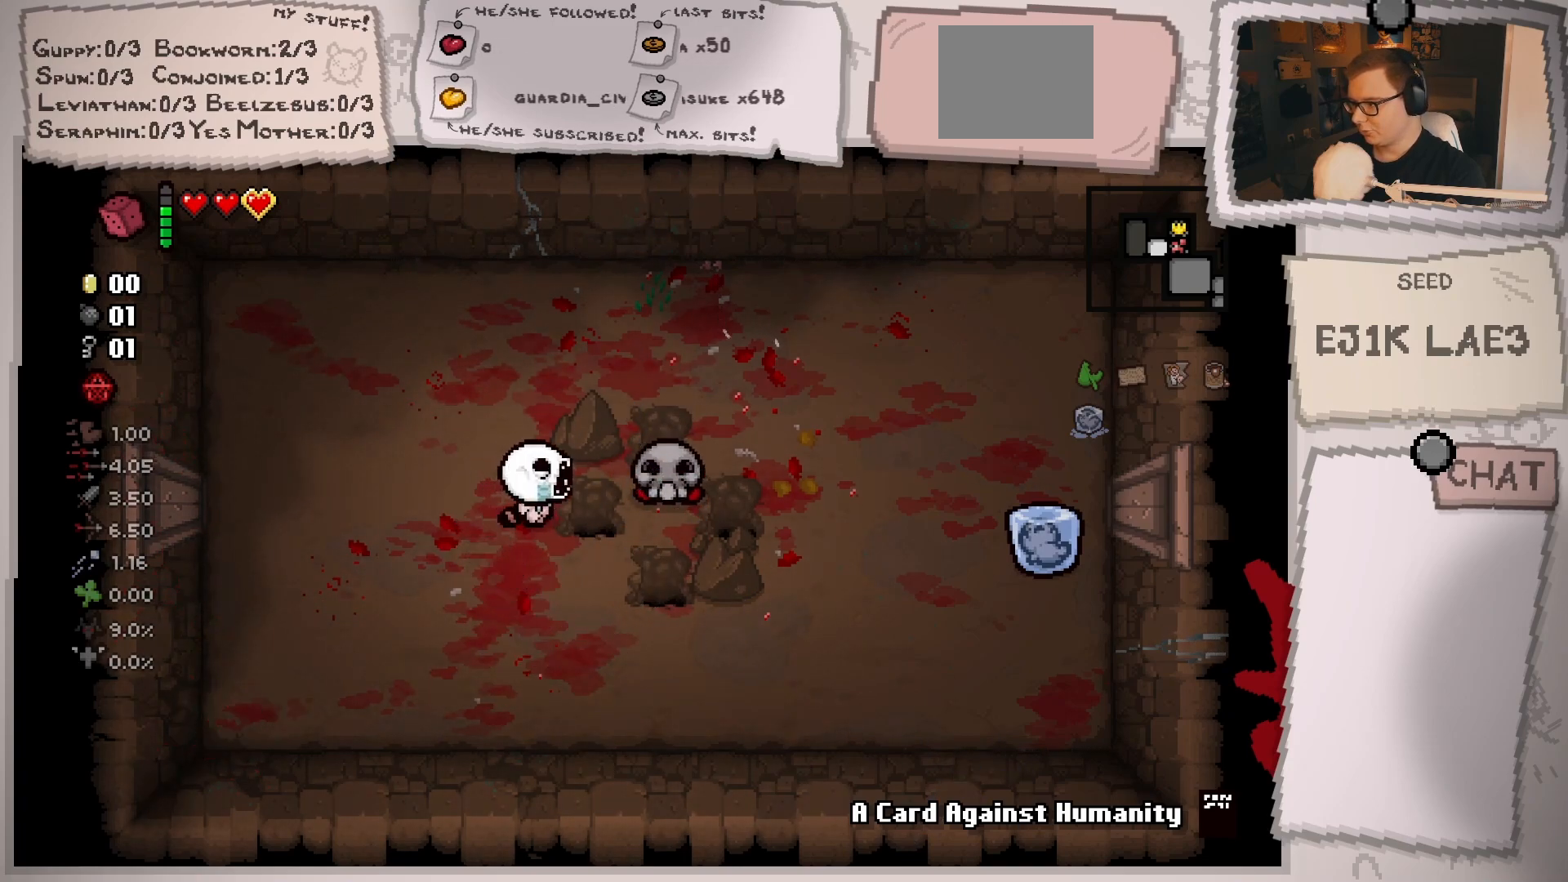
{"buttons": [], "left_stick": "center", "right_stick": "center", "events": [[283, "left_stick", "up-right"], [383, "left_stick", "center"]]}
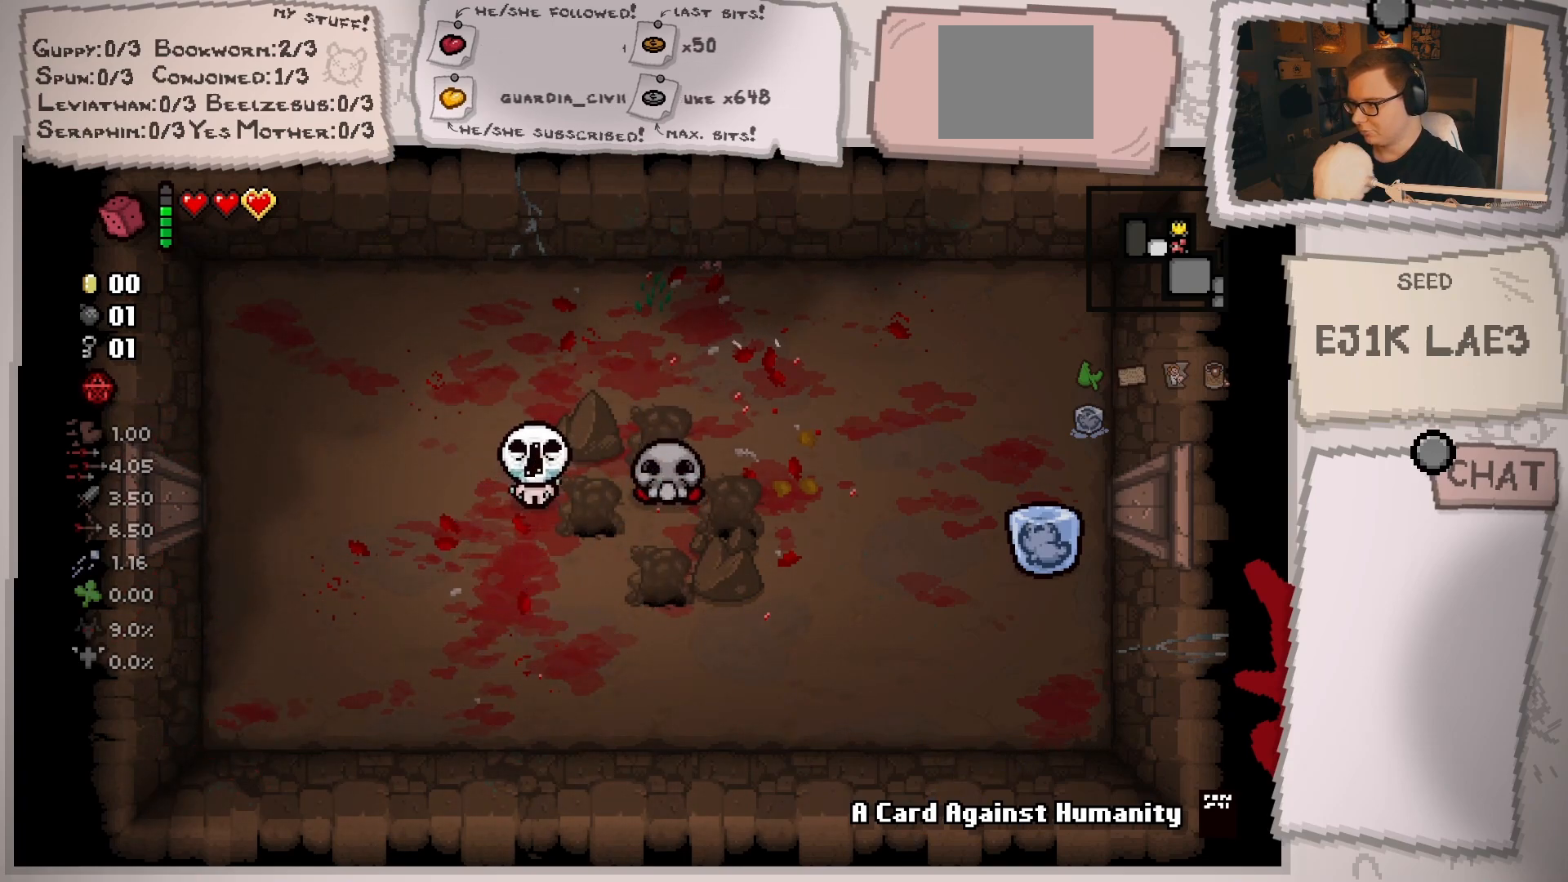
{"buttons": [], "left_stick": "left", "right_stick": "right", "events": [[451, "left_stick", "left"], [467, "right_stick", "right"]]}
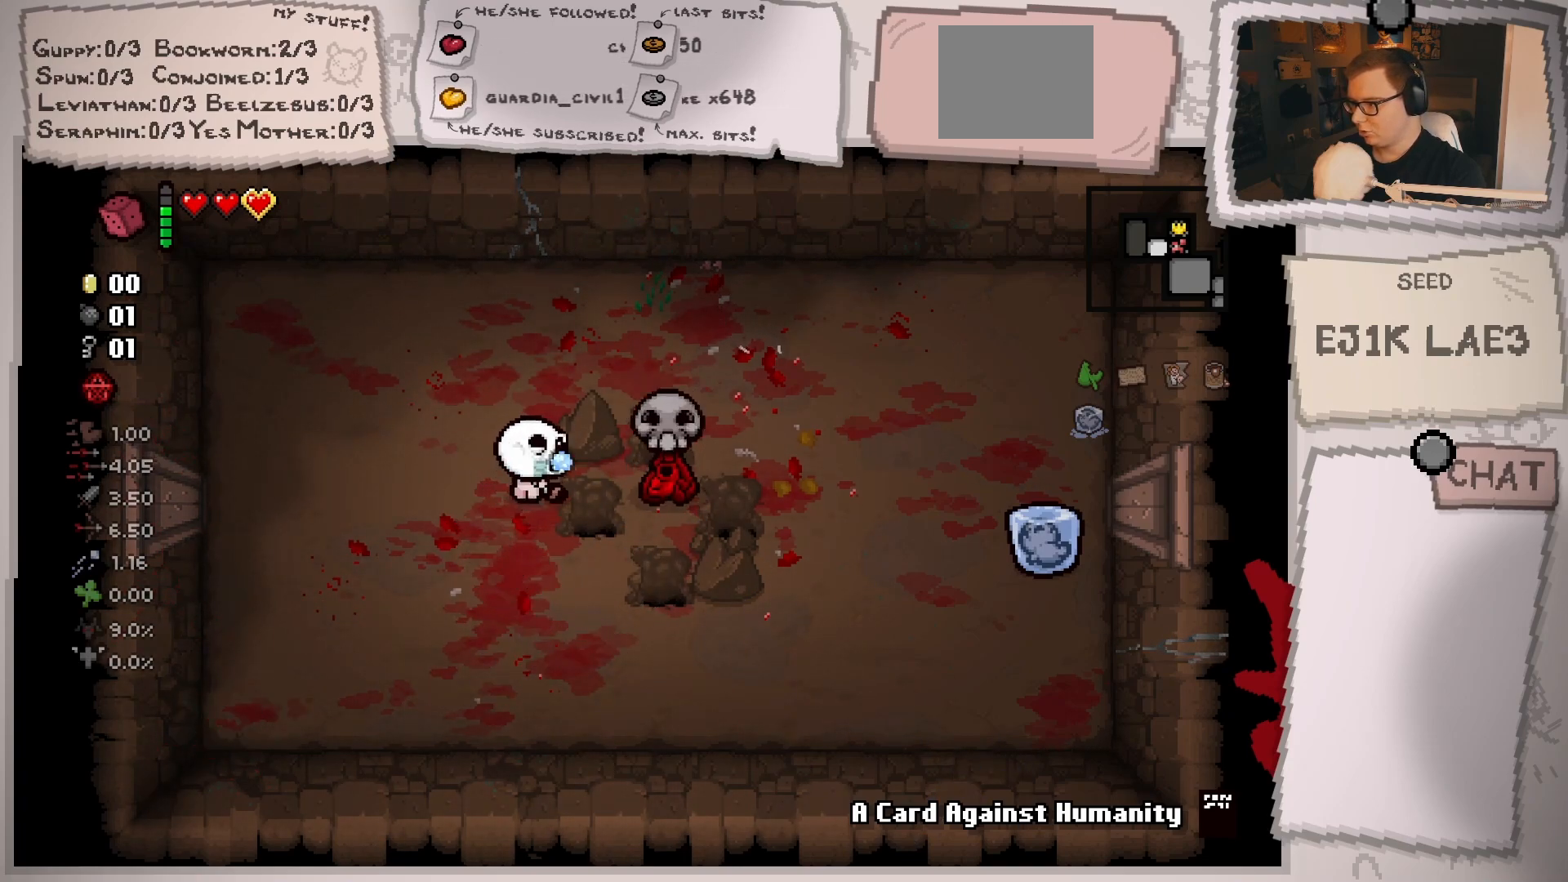
{"buttons": [], "left_stick": "left", "right_stick": "right", "events": [[150, "left_stick", "center"], [200, "left_stick", "left"], [383, "left_stick", "center"], [450, "left_stick", "left"]]}
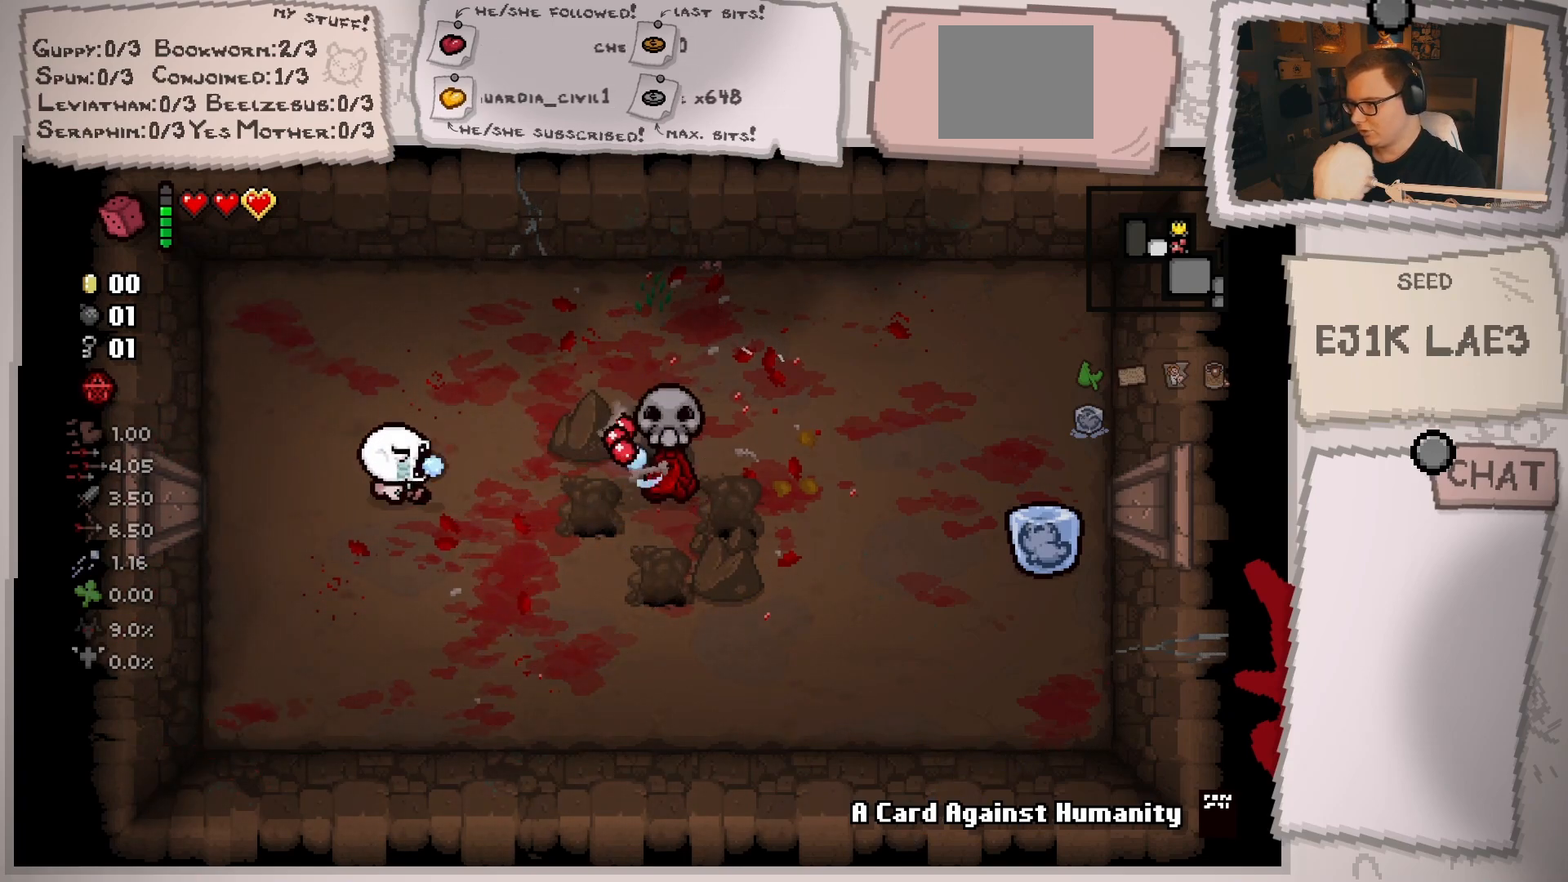
{"buttons": [], "left_stick": "up", "right_stick": "right", "events": [[200, "left_stick", "up-left"], [401, "left_stick", "up"]]}
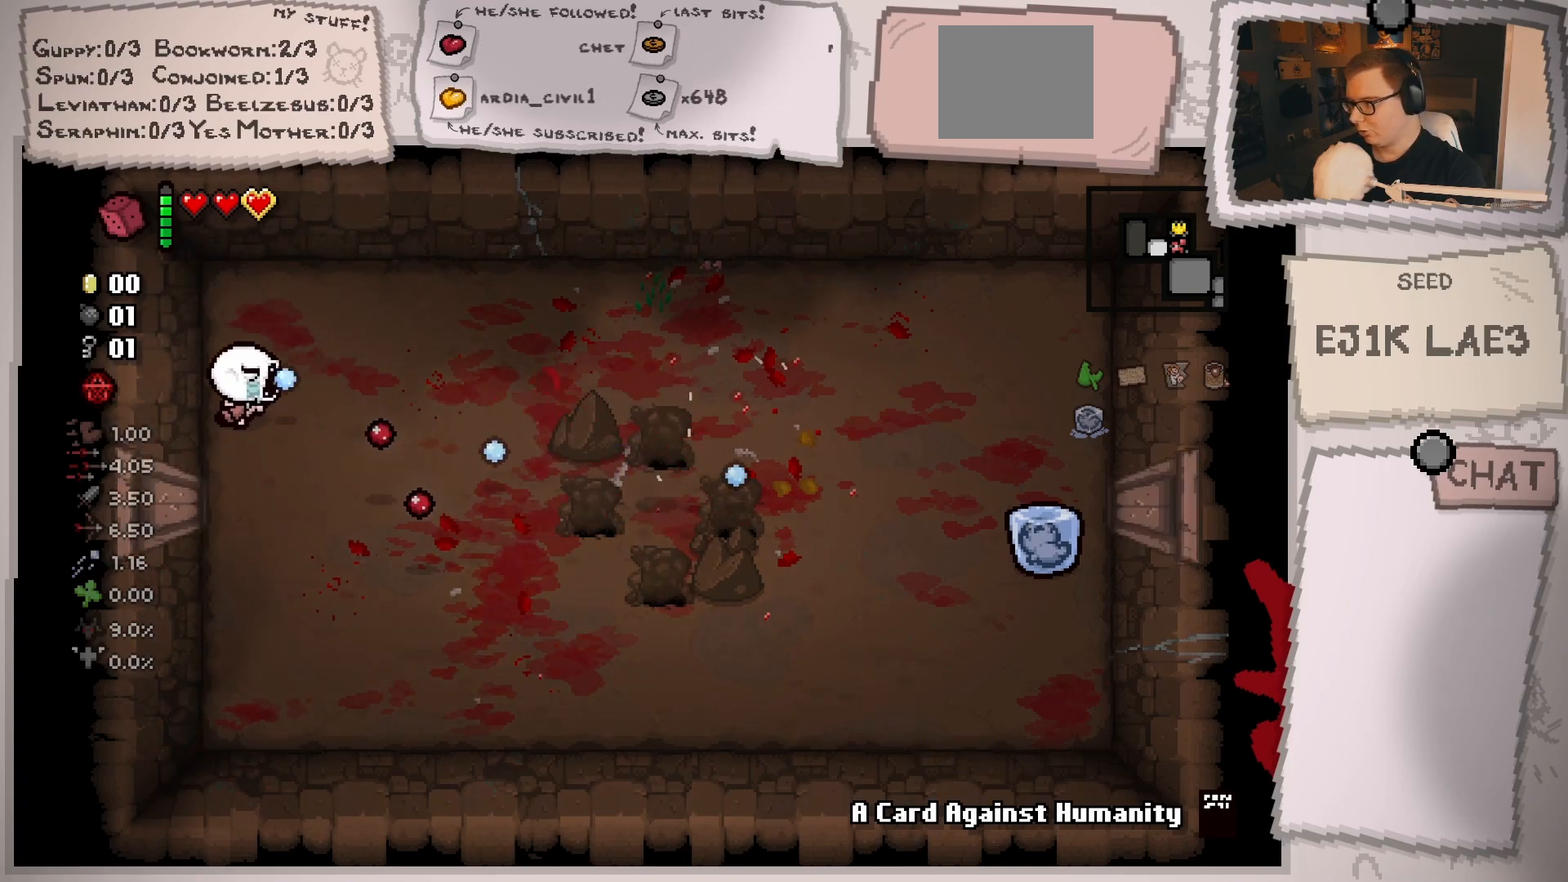
{"buttons": [], "left_stick": "down-right", "right_stick": "center", "events": [[83, "left_stick", "up-right"], [83, "right_stick", "center"], [267, "left_stick", "down-right"]]}
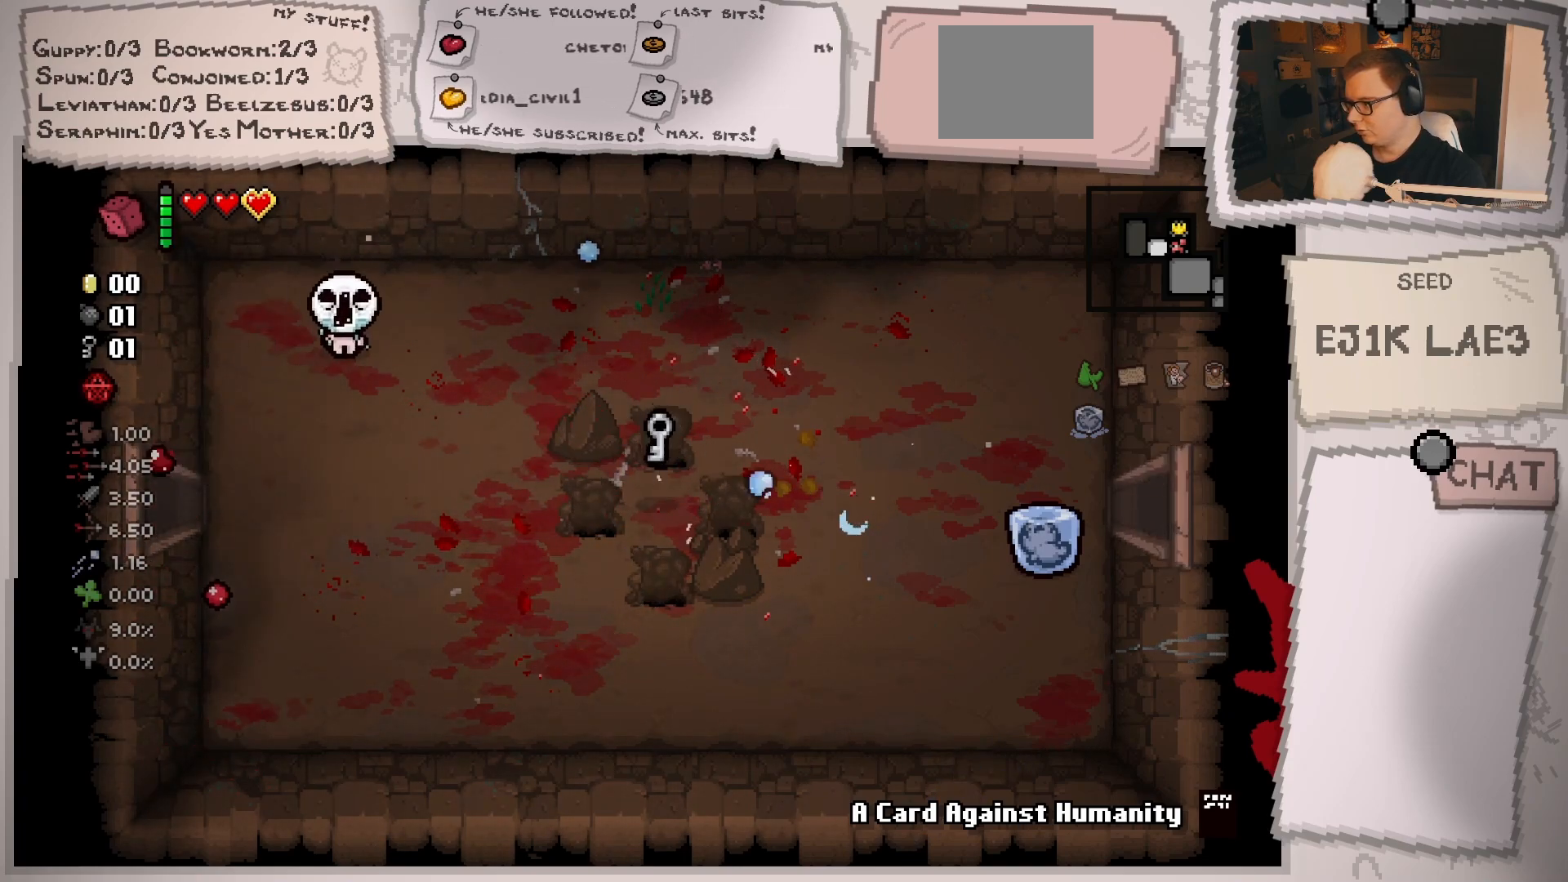
{"buttons": [], "left_stick": "left", "right_stick": "center", "events": [[401, "left_stick", "left"]]}
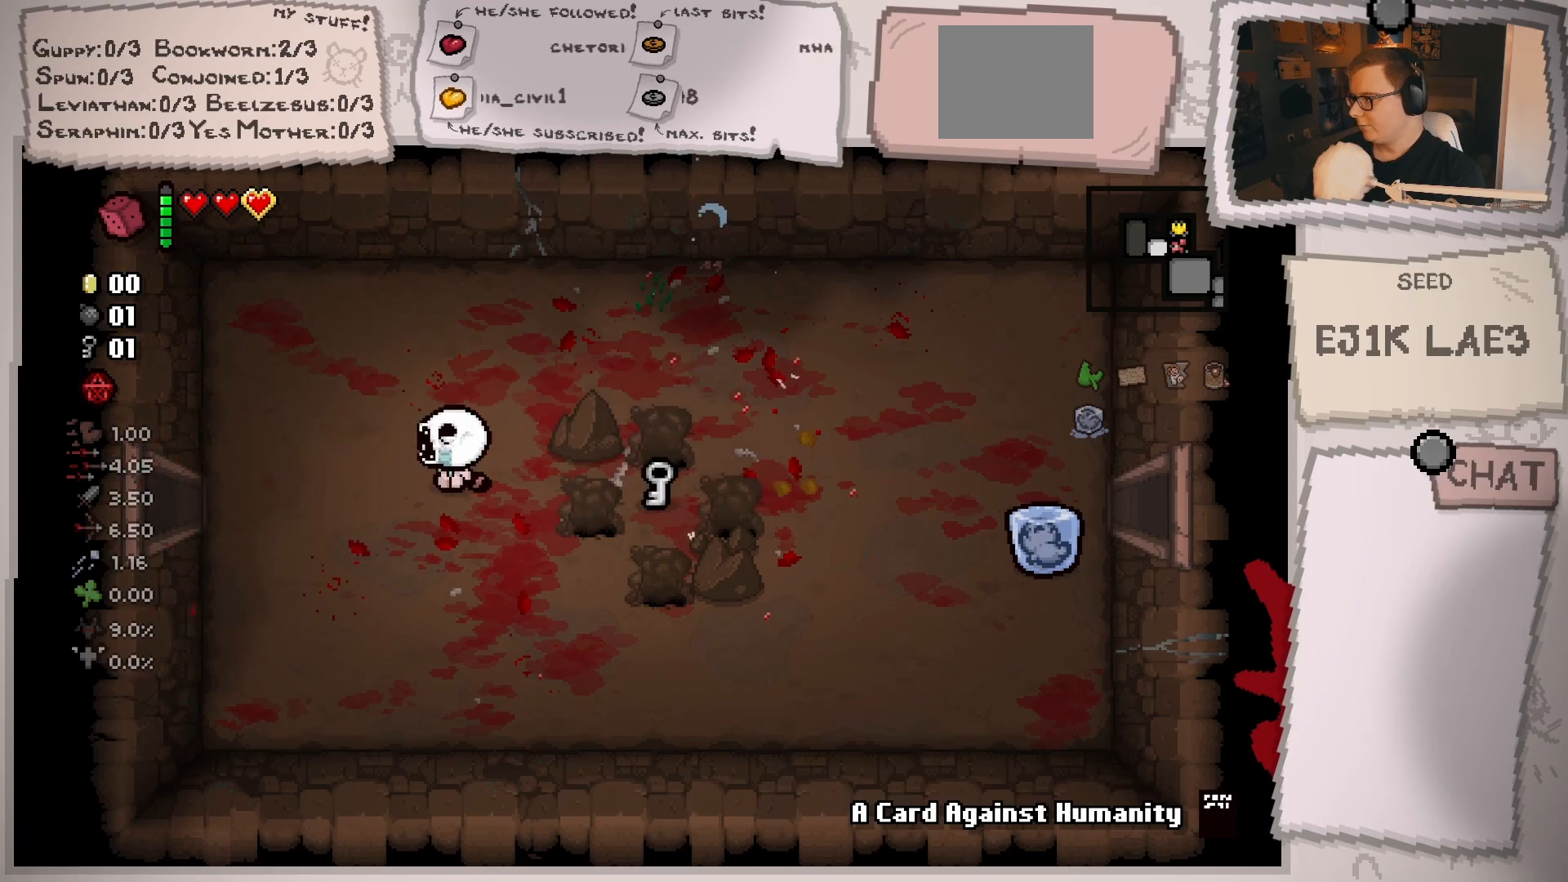
{"buttons": [], "left_stick": "center", "right_stick": "center", "events": [[116, "left_stick", "up-right"], [233, "left_stick", "right"], [467, "left_stick", "center"]]}
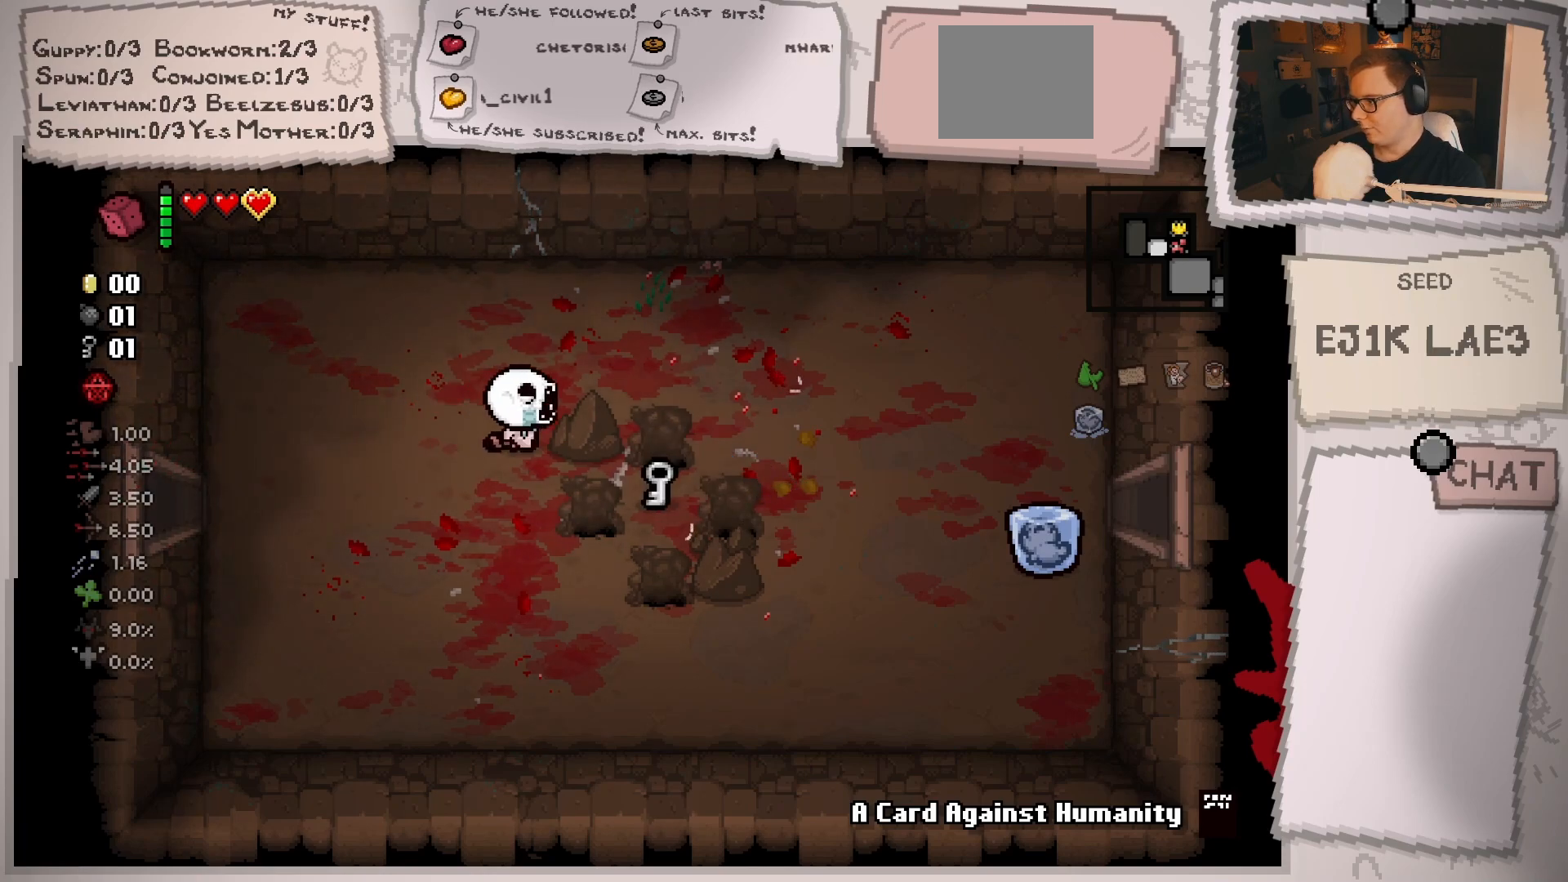
{"buttons": [], "left_stick": "left", "right_stick": "center", "events": [[34, "left_stick", "left"]]}
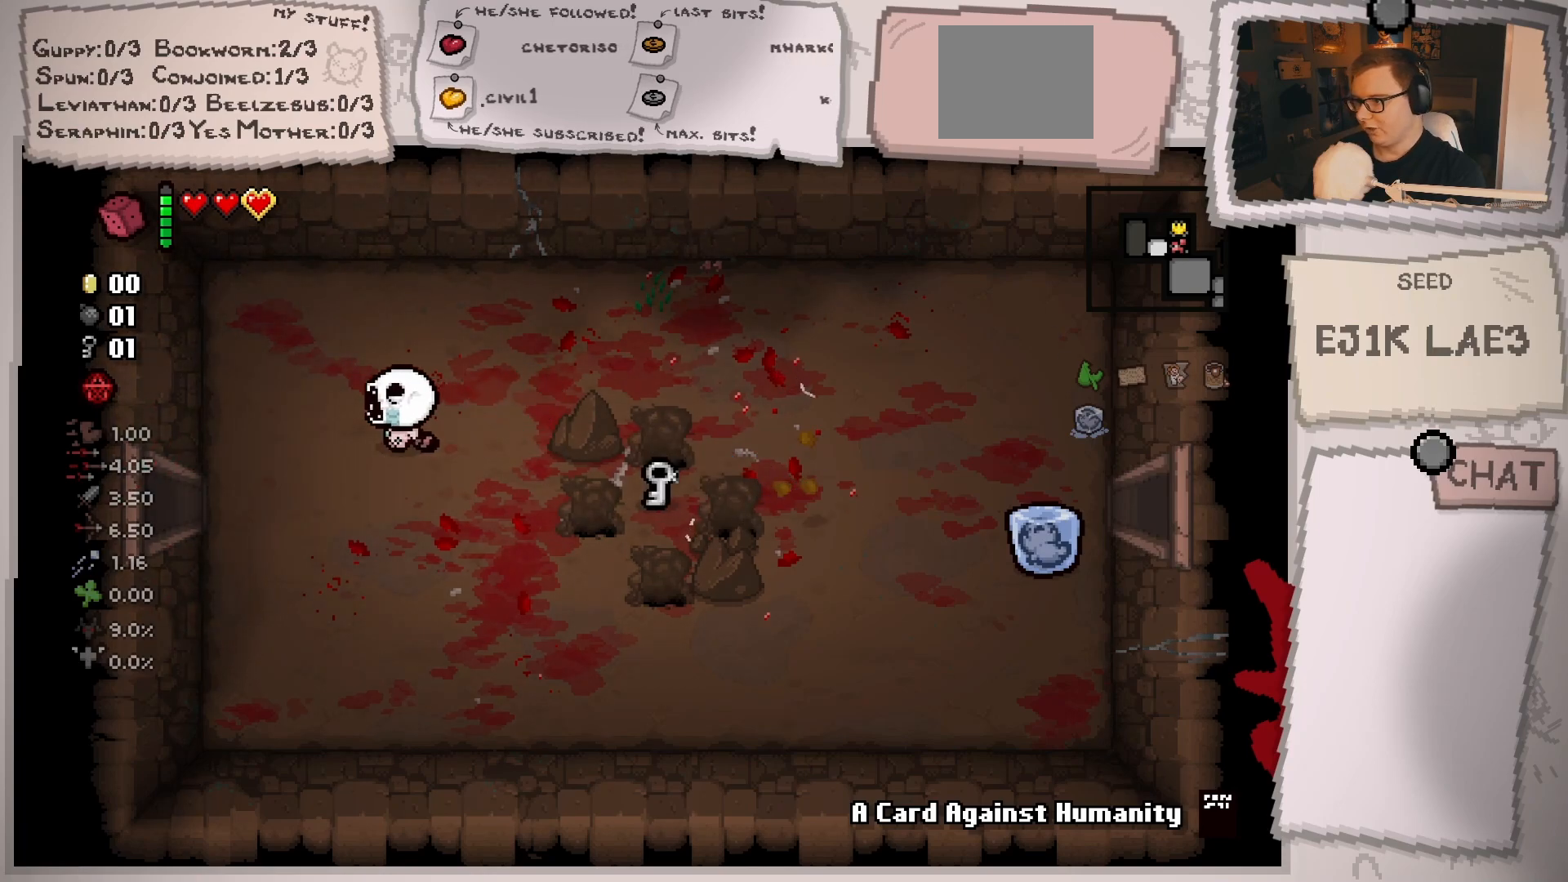
{"buttons": [], "left_stick": "down-left", "right_stick": "center", "events": [[16, "left_stick", "down-left"]]}
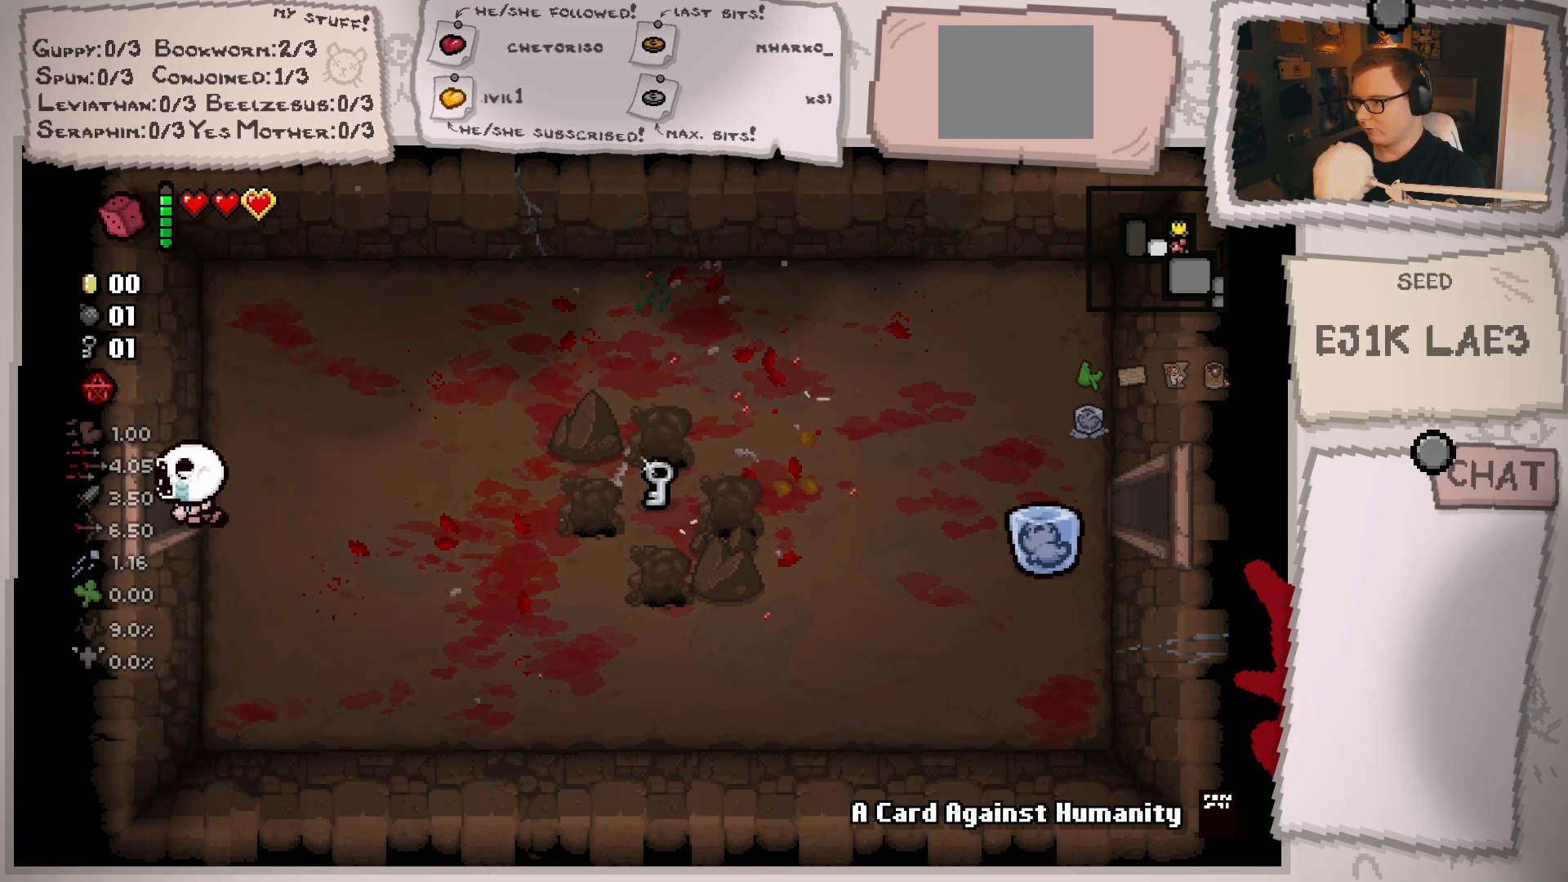
{"buttons": [], "left_stick": "center", "right_stick": "center", "events": [[284, "left_stick", "center"]]}
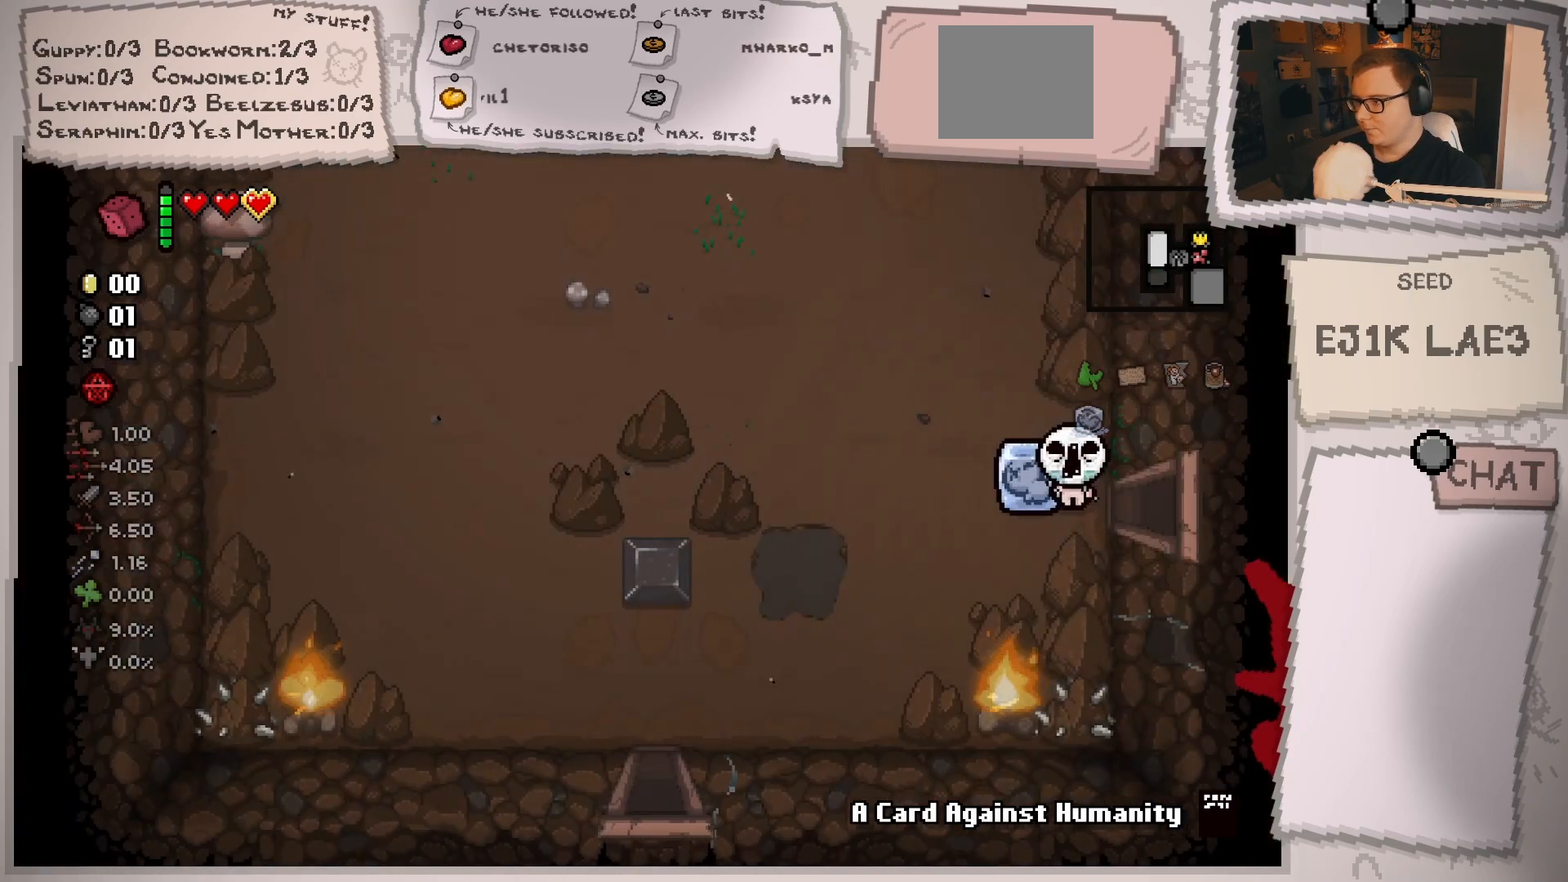
{"buttons": [], "left_stick": "up-left", "right_stick": "center", "events": [[66, "left_stick", "down-left"], [200, "left_stick", "left"], [450, "left_stick", "up-left"]]}
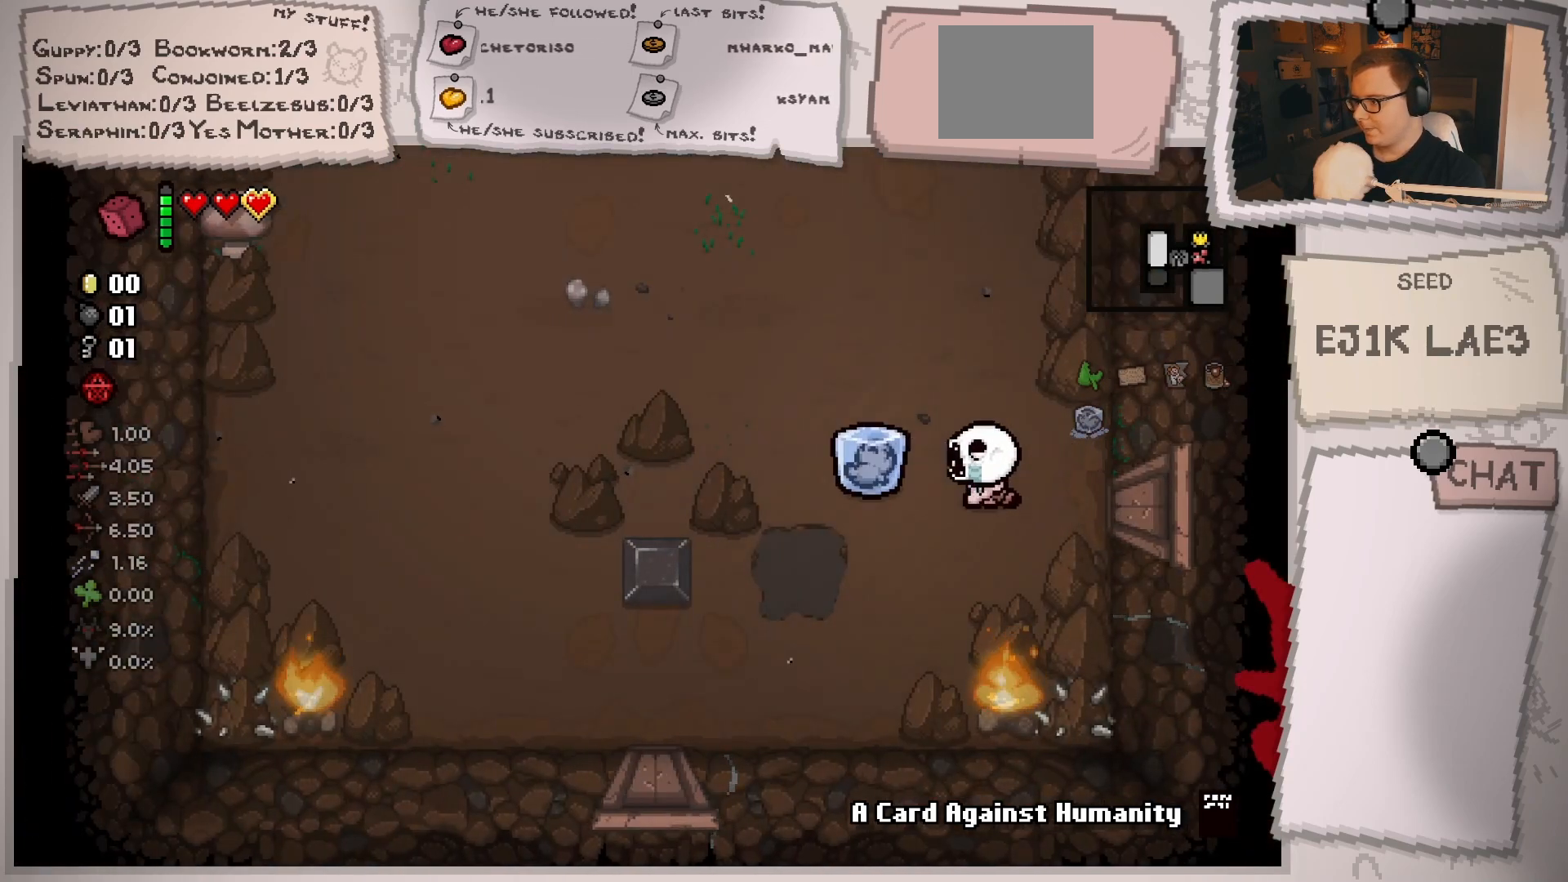
{"buttons": [], "left_stick": "center", "right_stick": "center", "events": [[501, "left_stick", "center"]]}
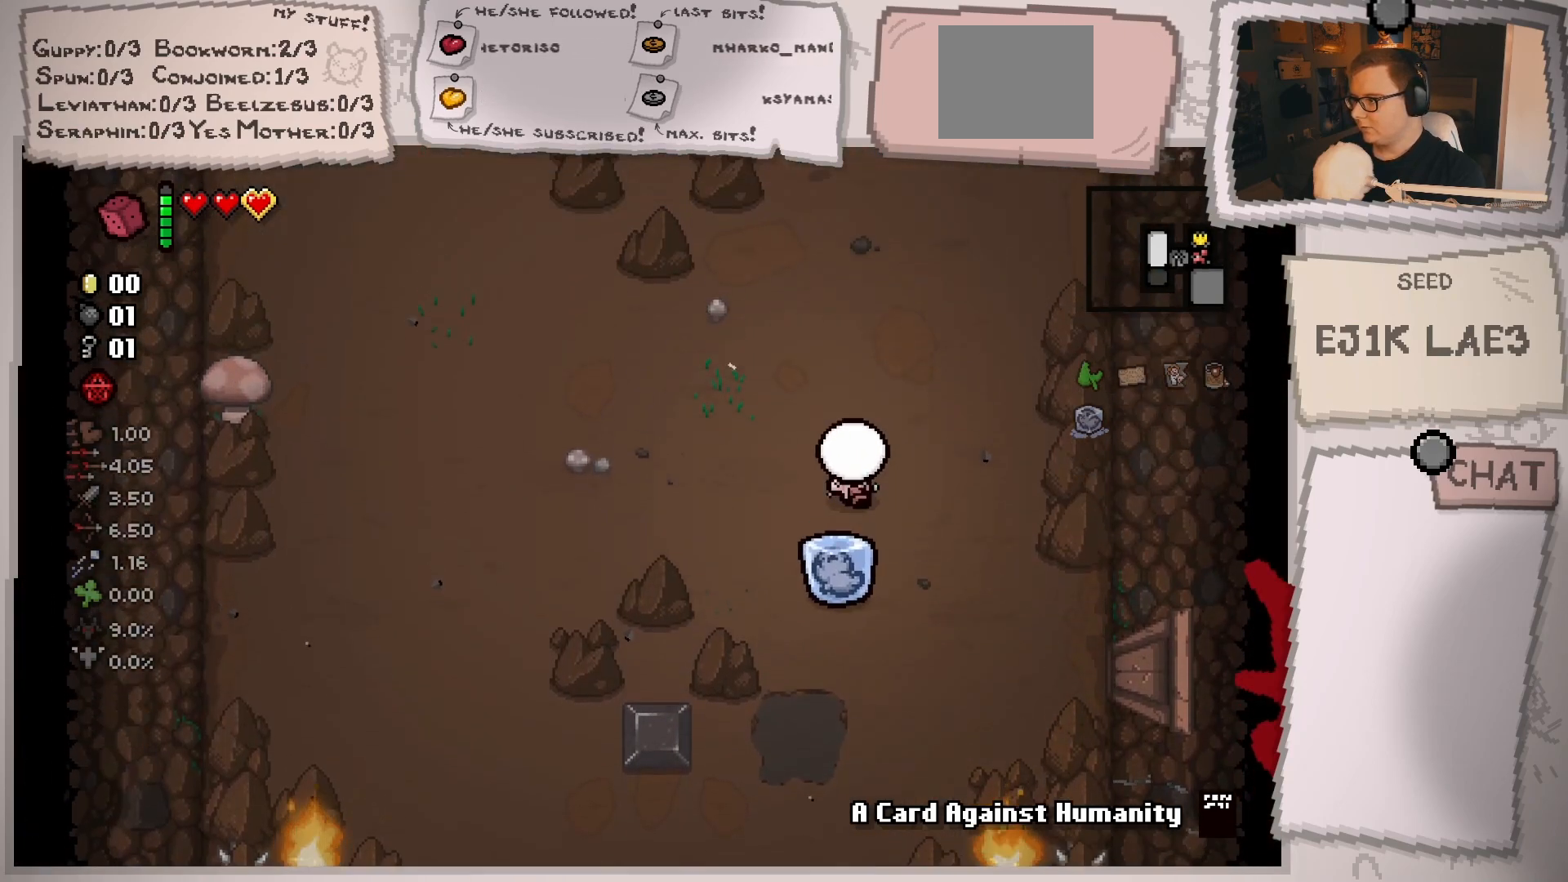
{"buttons": [], "left_stick": "up-left", "right_stick": "center", "events": [[183, "left_stick", "up-left"]]}
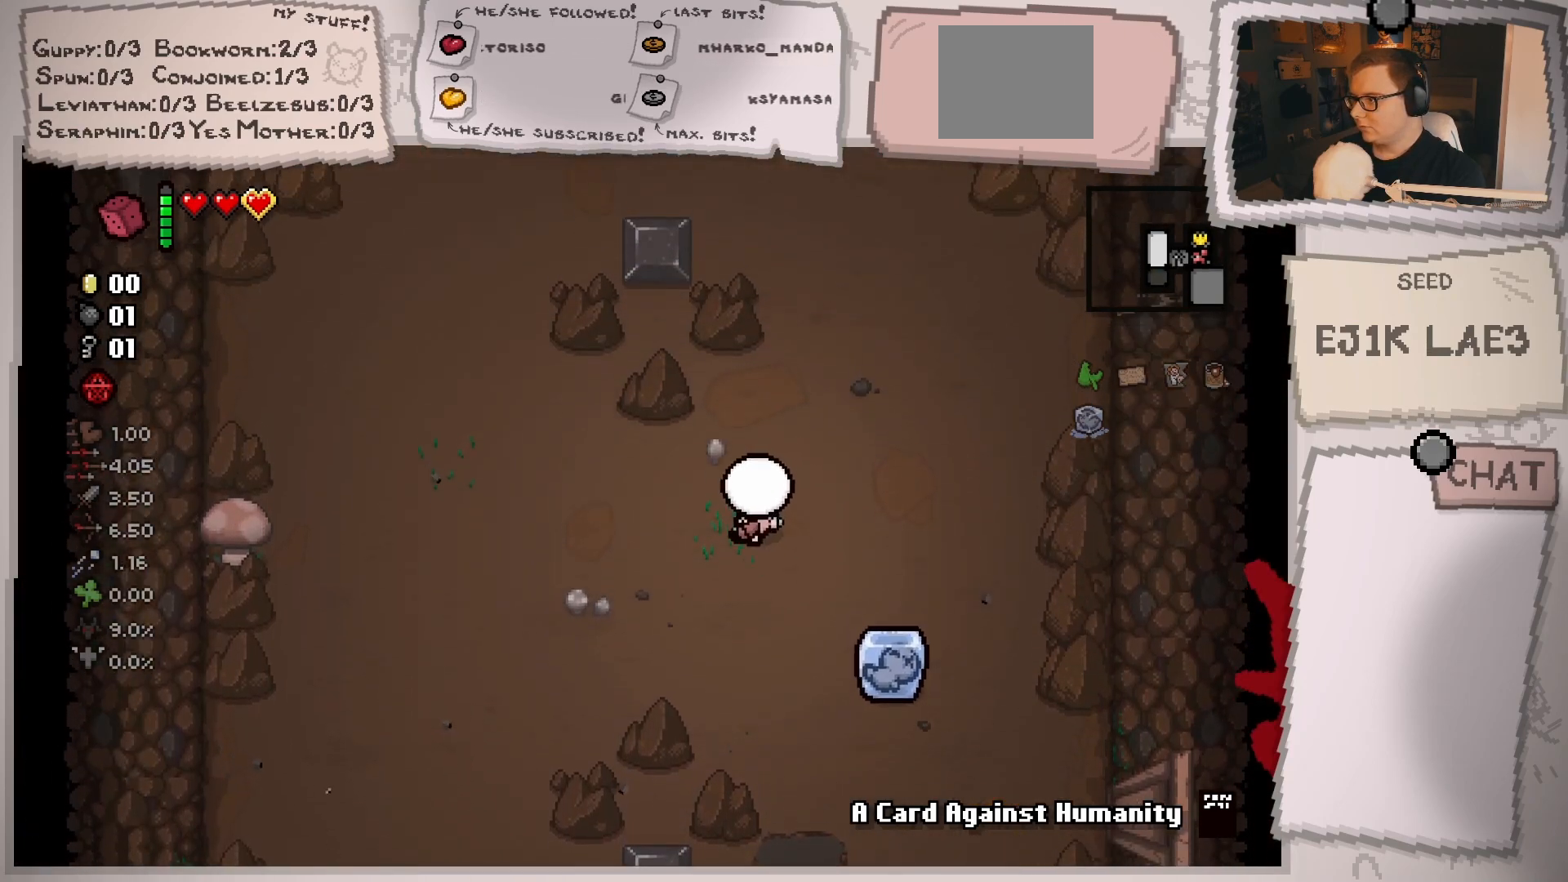
{"buttons": [], "left_stick": "down", "right_stick": "center", "events": [[134, "left_stick", "up-right"], [317, "left_stick", "down"]]}